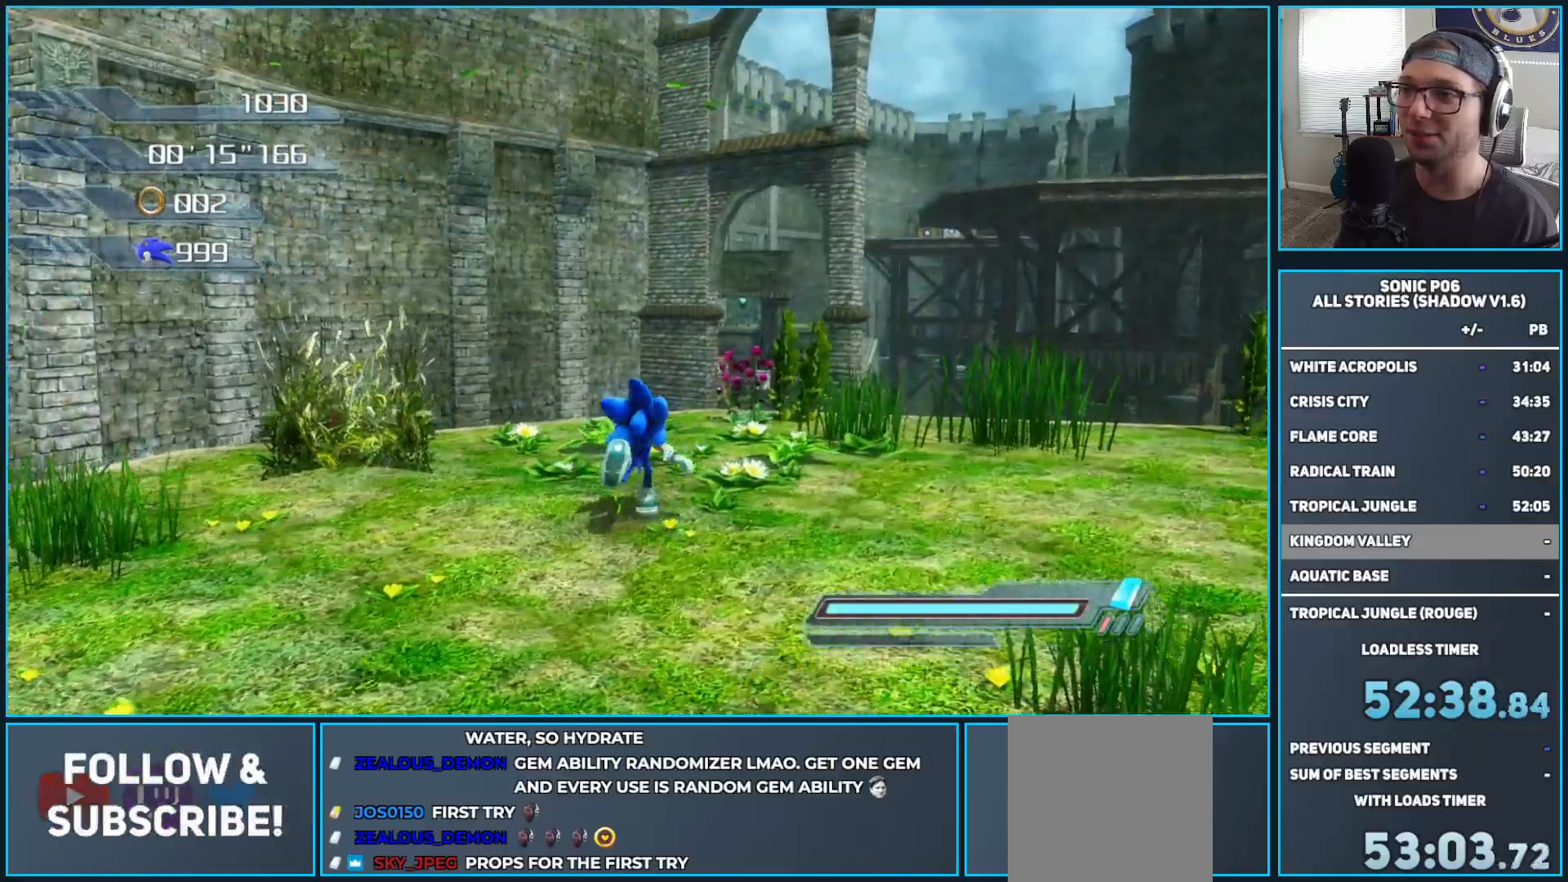
Gameplay with a controller (Xbox layout); each line is a JSON object with the inputs held at the frame after it. "events" lists button and stick changes between this image and that frame as [ms after this image, input, new state], when the widget could be followed in between.
{"buttons": ["R2"], "left_stick": "up-right", "right_stick": "center", "events": [[33, "R2", "down"], [67, "left_stick", "center"], [200, "left_stick", "up-right"]]}
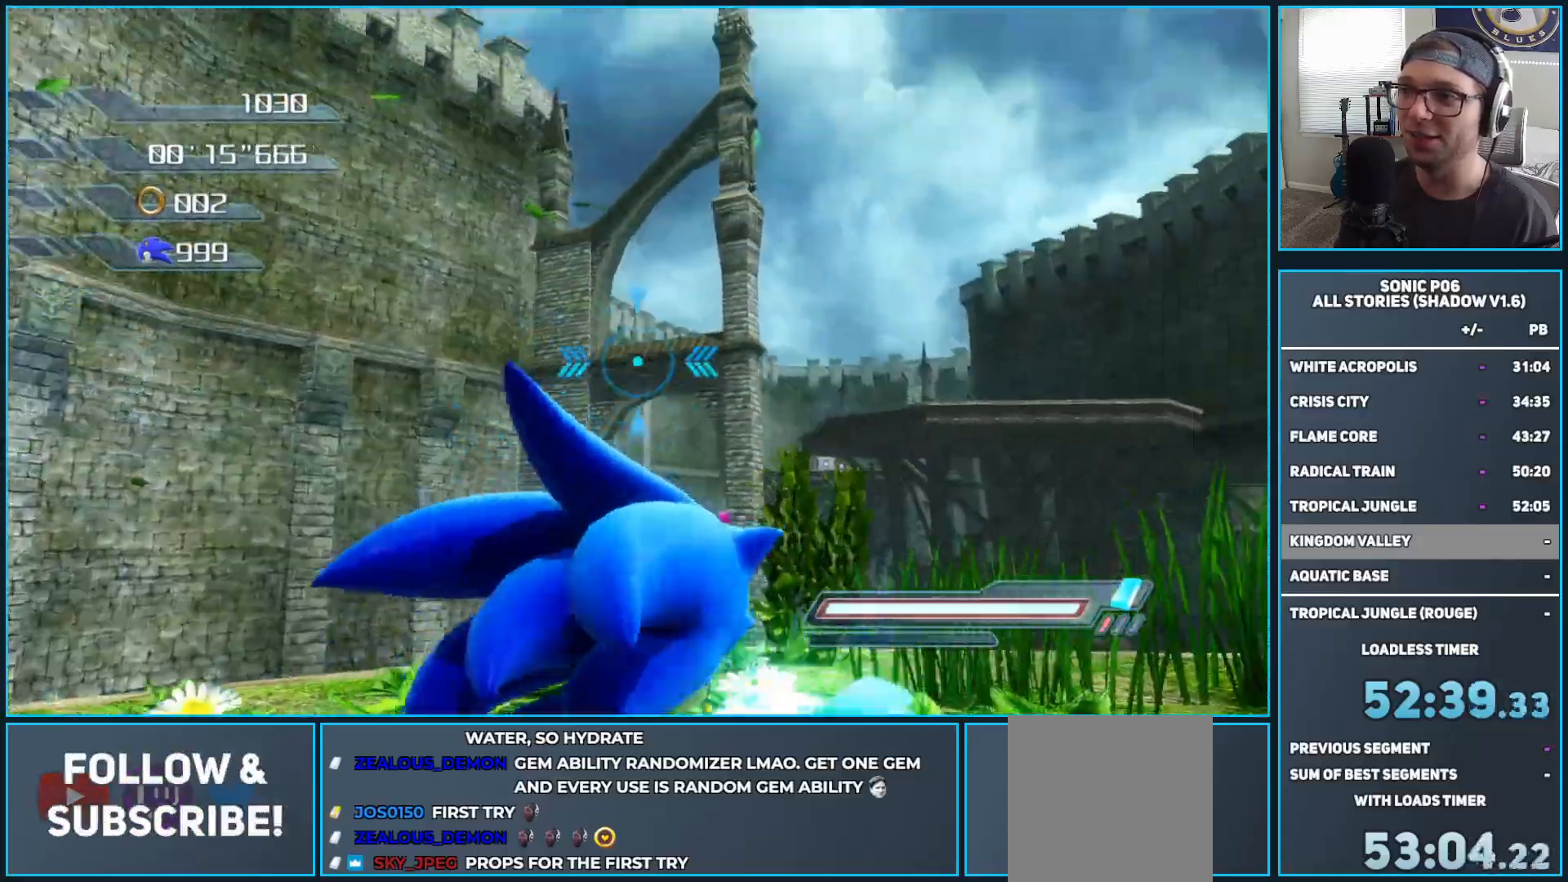
{"buttons": ["R2"], "left_stick": "up", "right_stick": "center", "events": [[183, "left_stick", "up"]]}
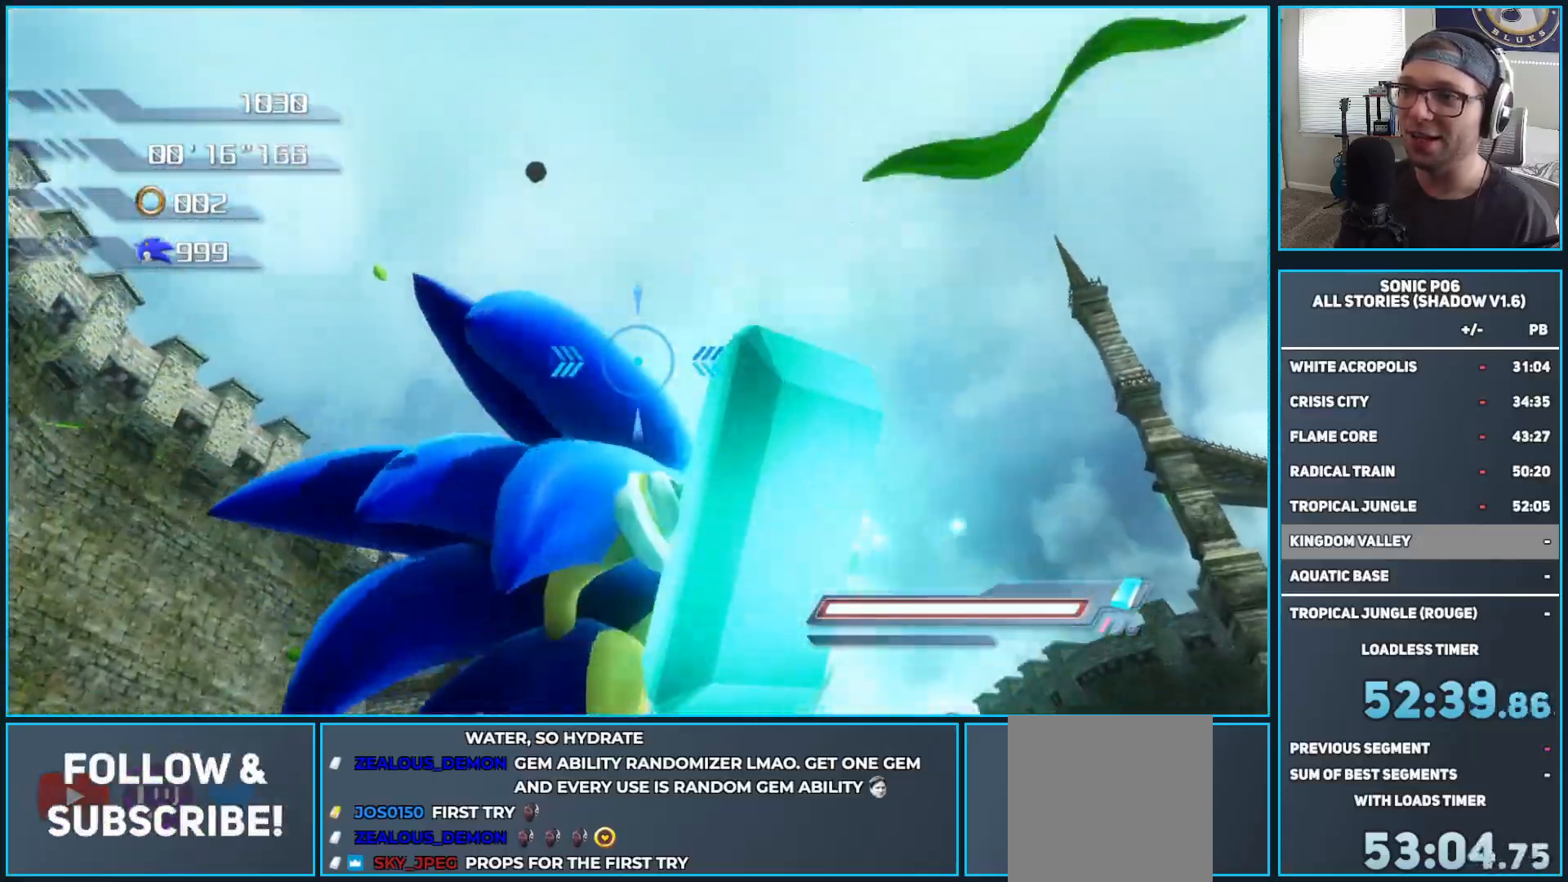
{"buttons": ["R2"], "left_stick": "center", "right_stick": "center", "events": [[500, "left_stick", "center"]]}
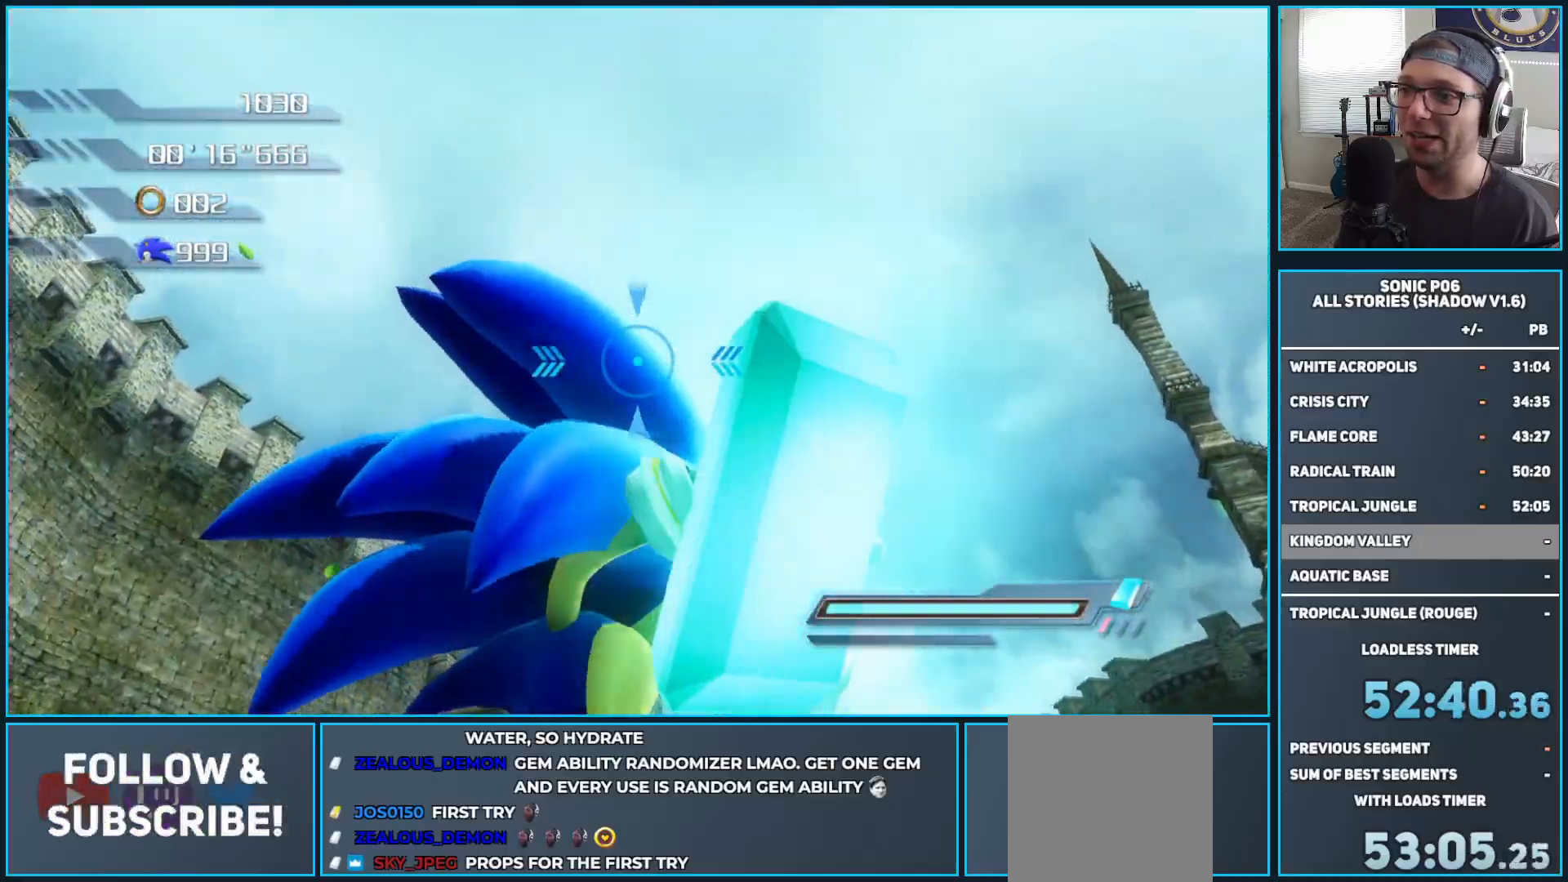
{"buttons": ["R2"], "left_stick": "down", "right_stick": "center", "events": [[67, "left_stick", "down"]]}
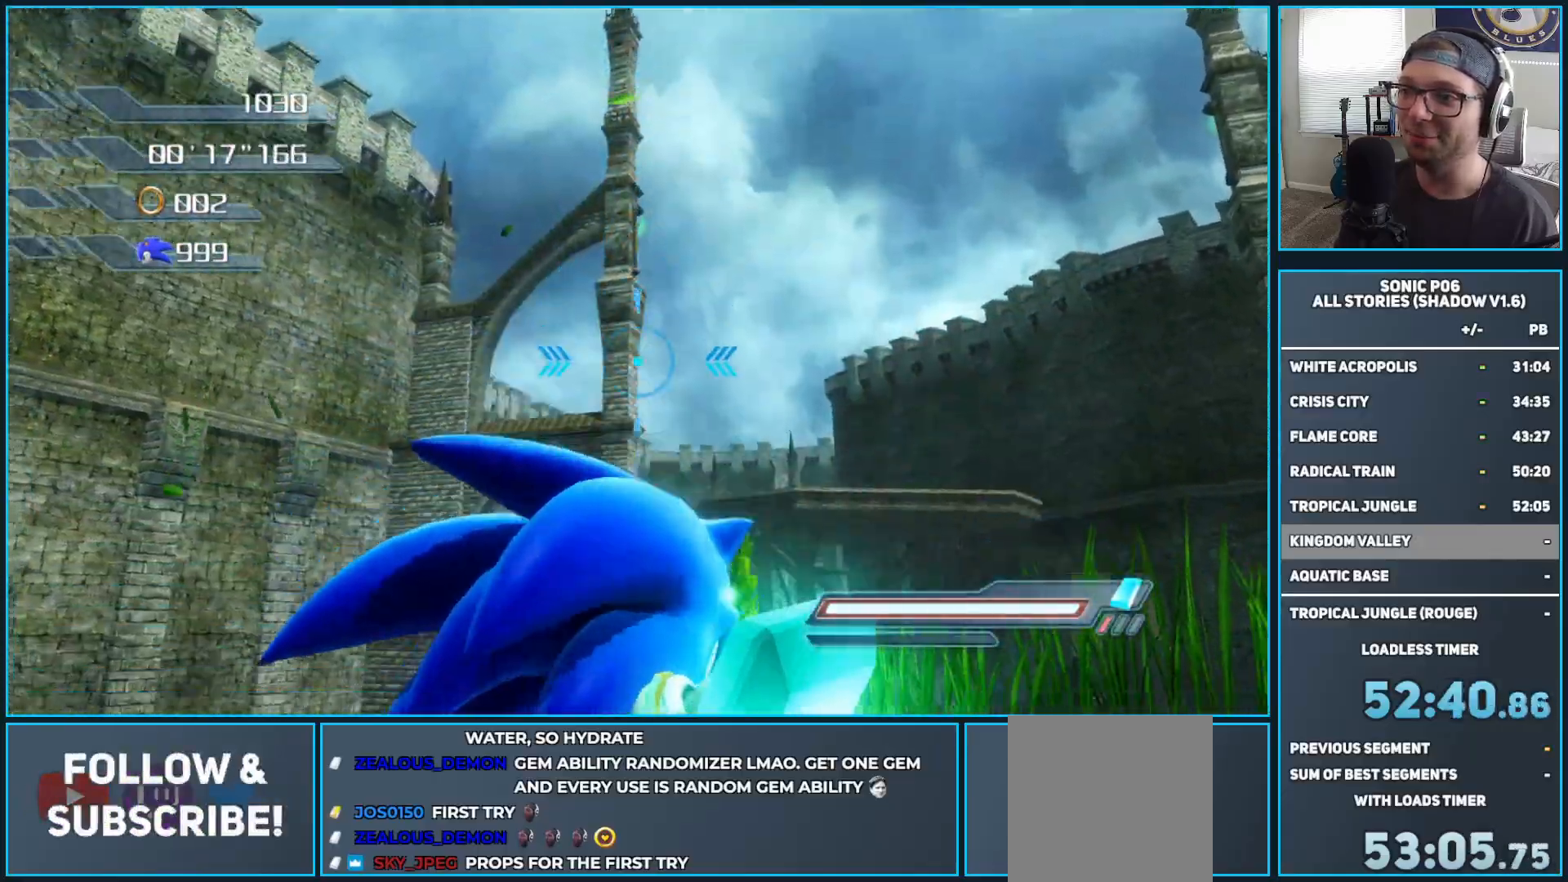
{"buttons": ["B", "R2"], "left_stick": "center", "right_stick": "center", "events": [[383, "left_stick", "center"], [450, "B", "down"]]}
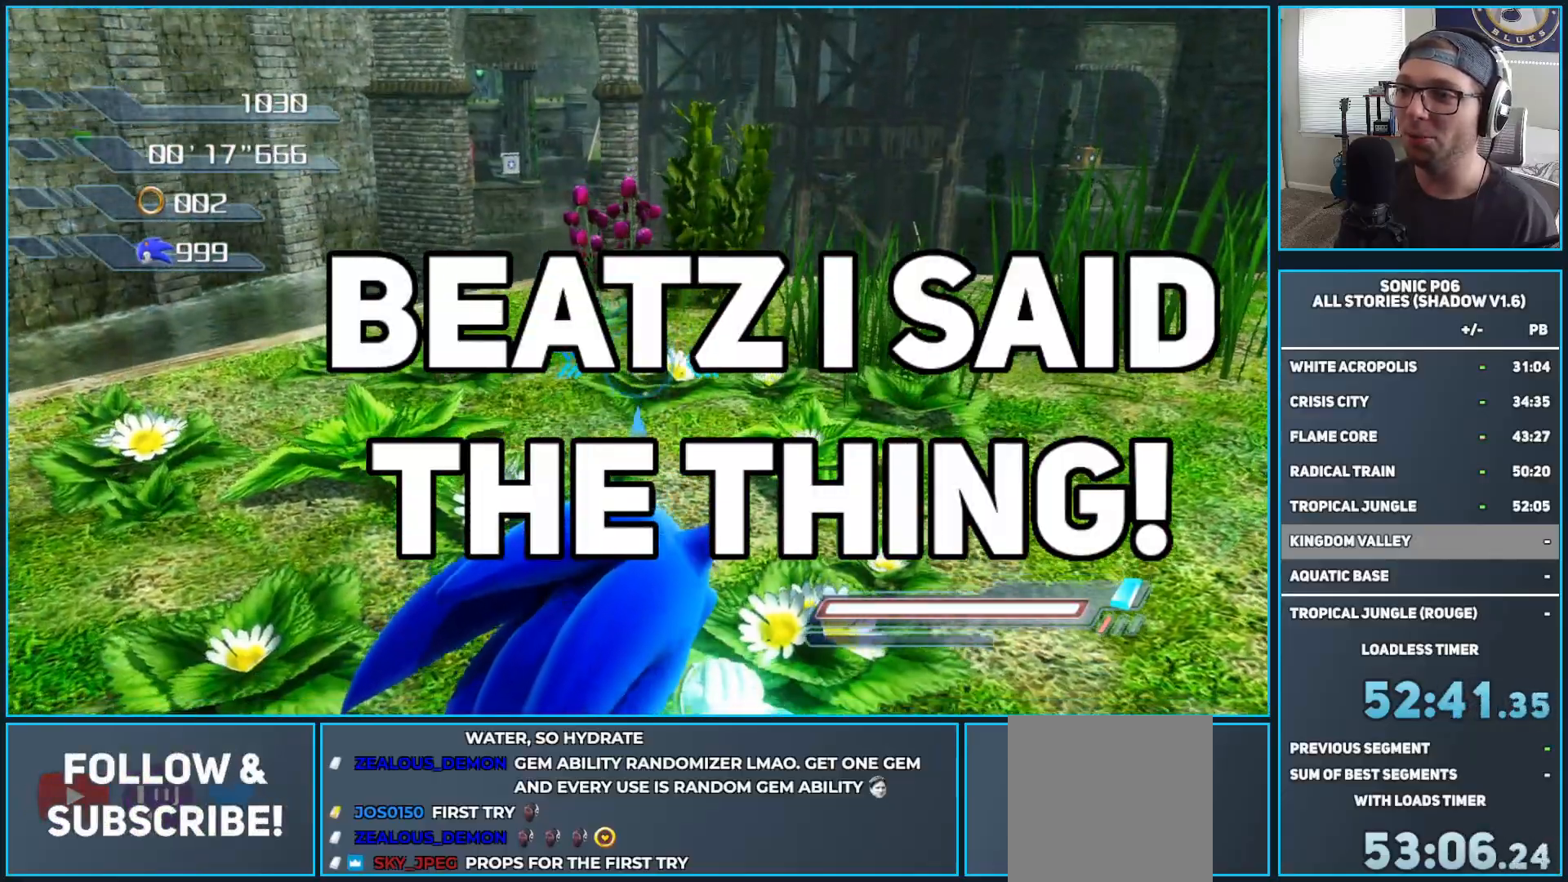
{"buttons": ["R2"], "left_stick": "up", "right_stick": "center", "events": [[83, "B", "up"], [283, "left_stick", "up"]]}
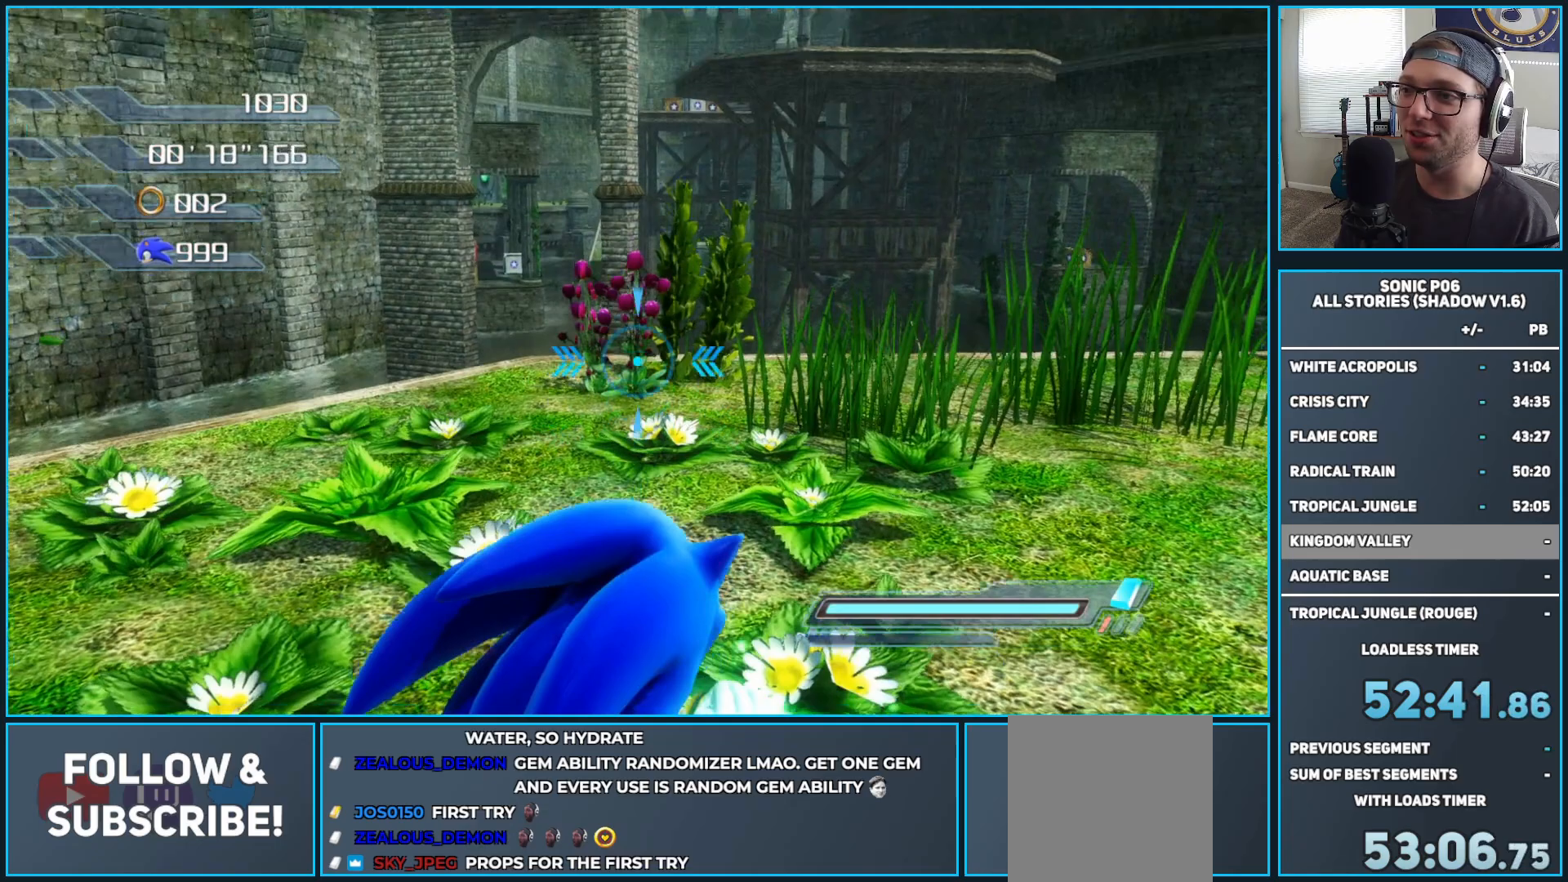
{"buttons": ["R2"], "left_stick": "up", "right_stick": "up", "events": [[183, "right_stick", "up"]]}
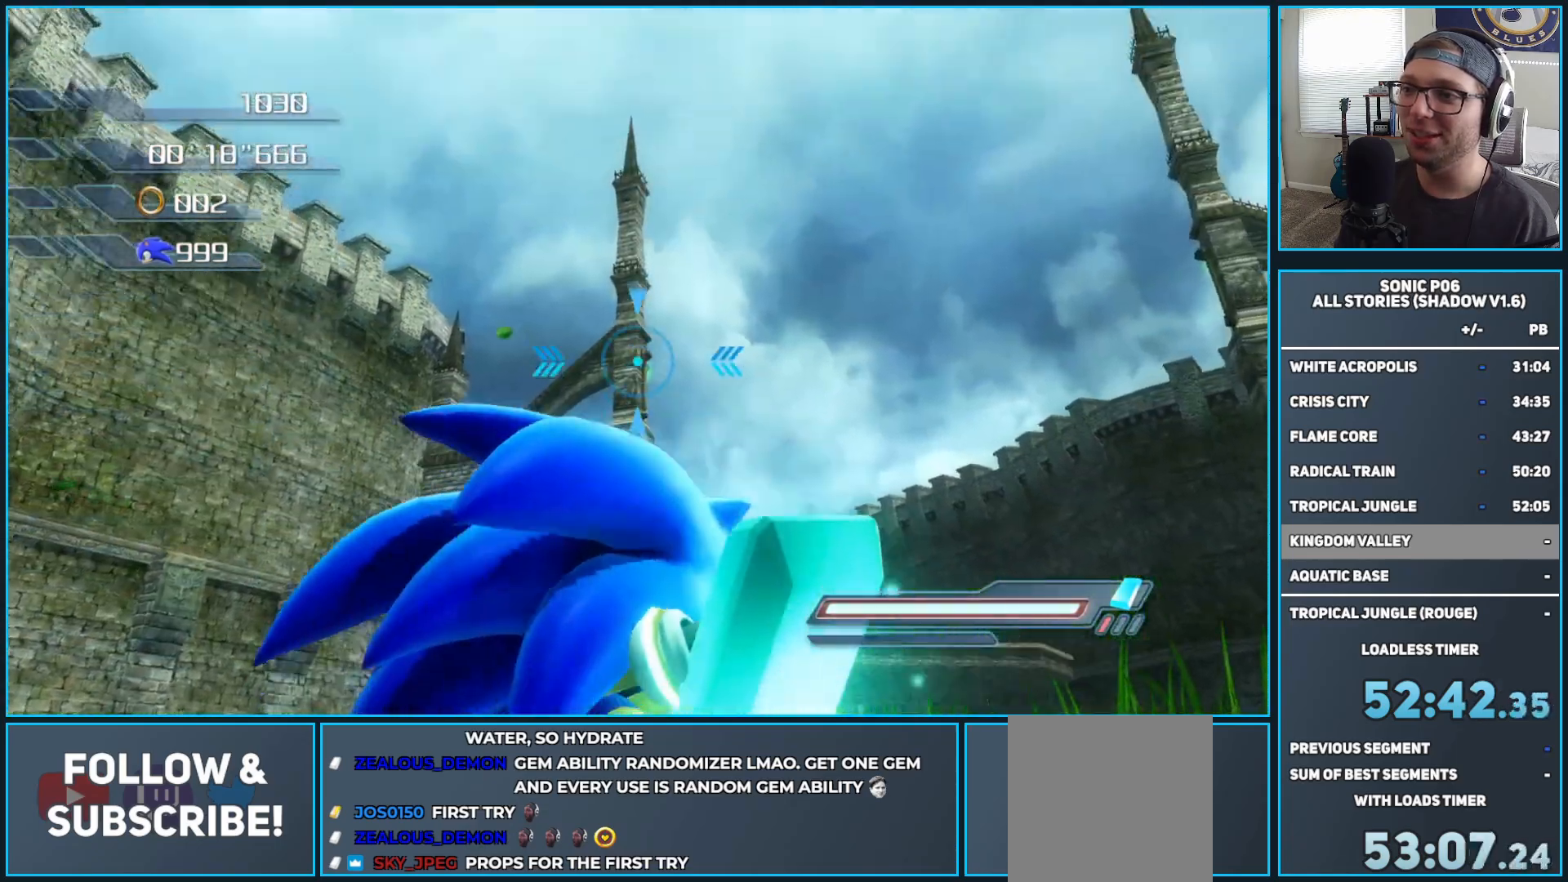
{"buttons": ["R2"], "left_stick": "up", "right_stick": "center", "events": [[250, "right_stick", "center"]]}
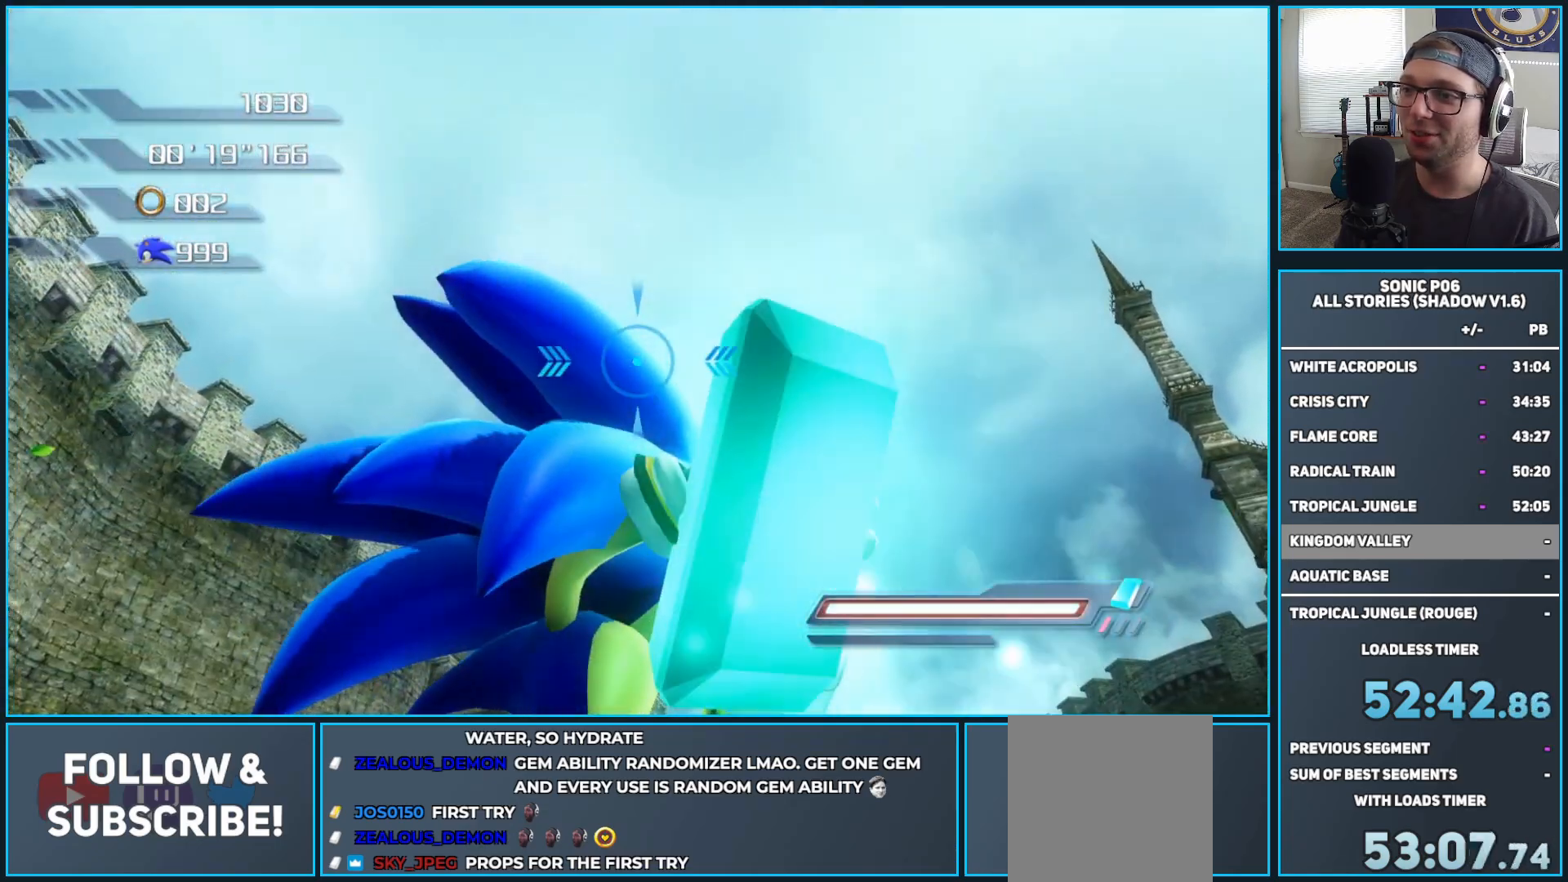
{"buttons": ["R2"], "left_stick": "down", "right_stick": "center", "events": [[267, "left_stick", "down"]]}
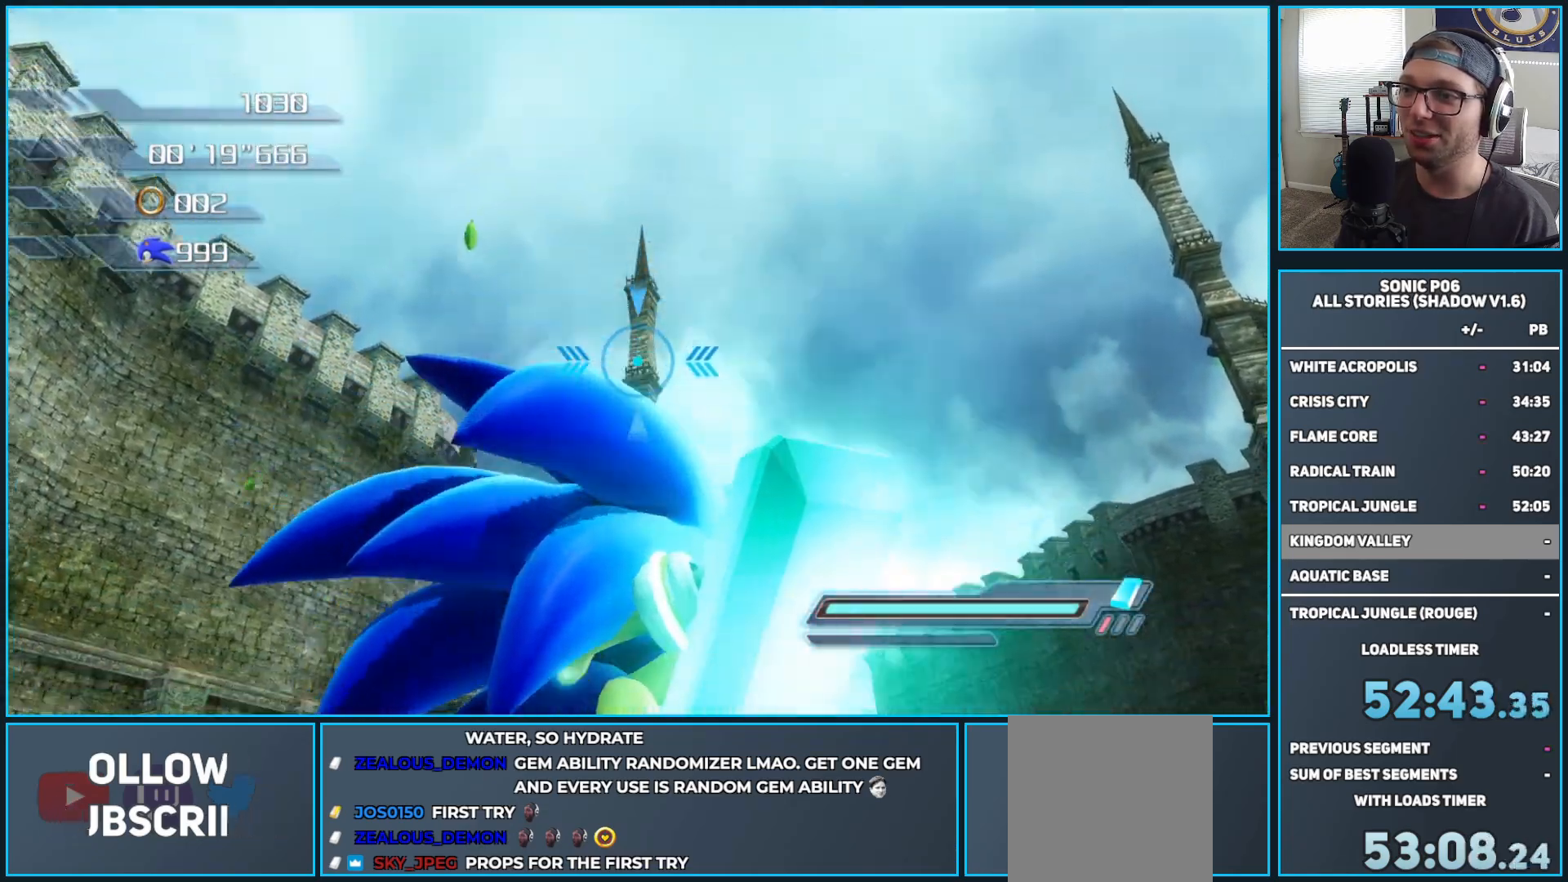
{"buttons": ["R2"], "left_stick": "up", "right_stick": "center", "events": [[83, "left_stick", "up"]]}
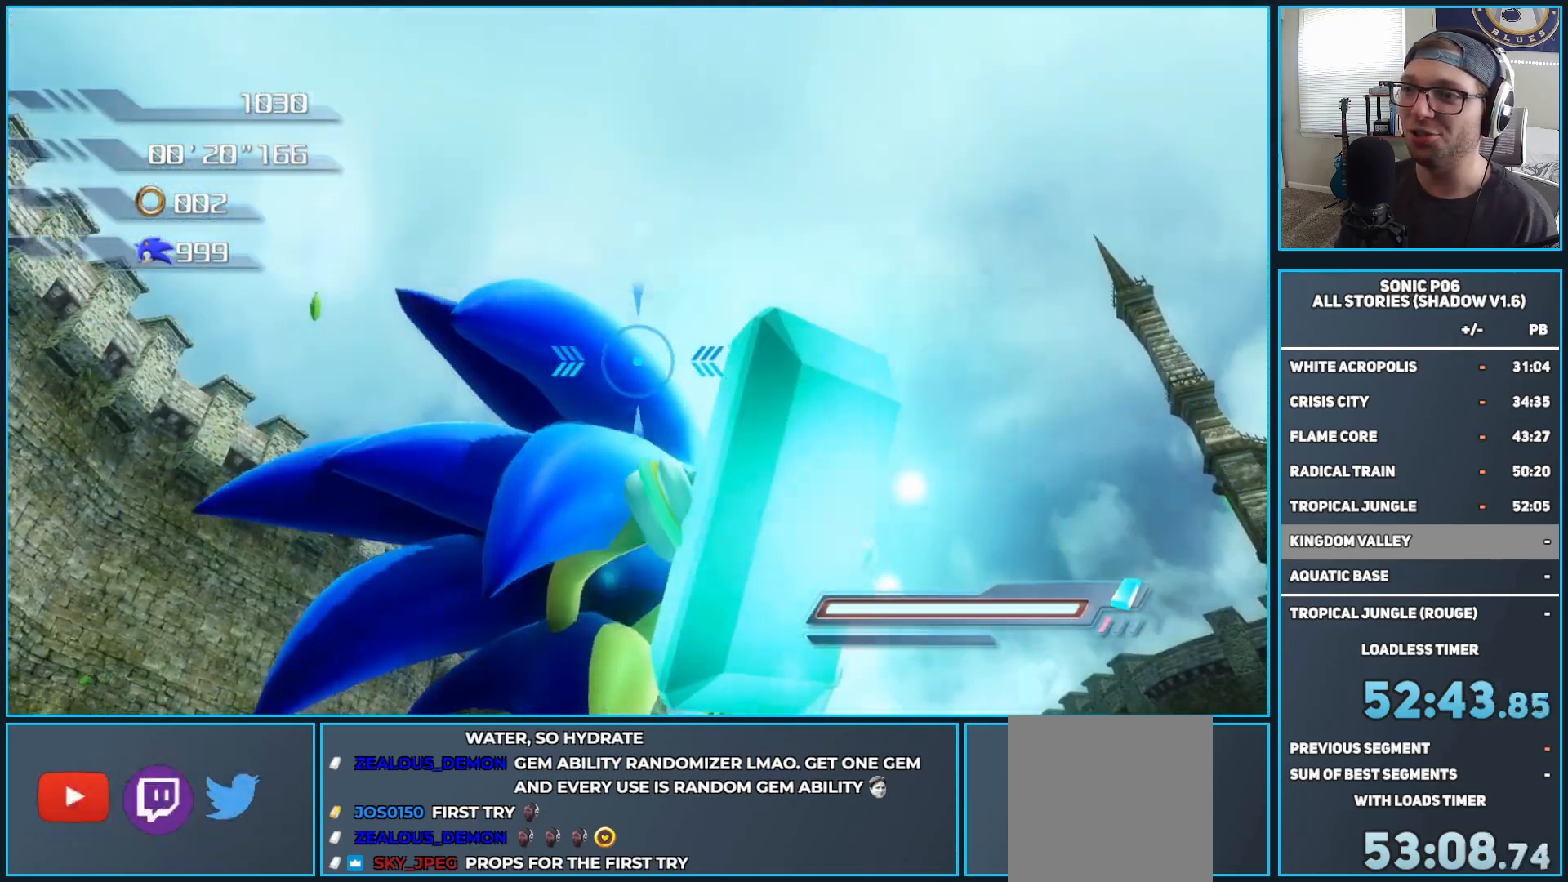
{"buttons": ["R2"], "left_stick": "up", "right_stick": "center", "events": []}
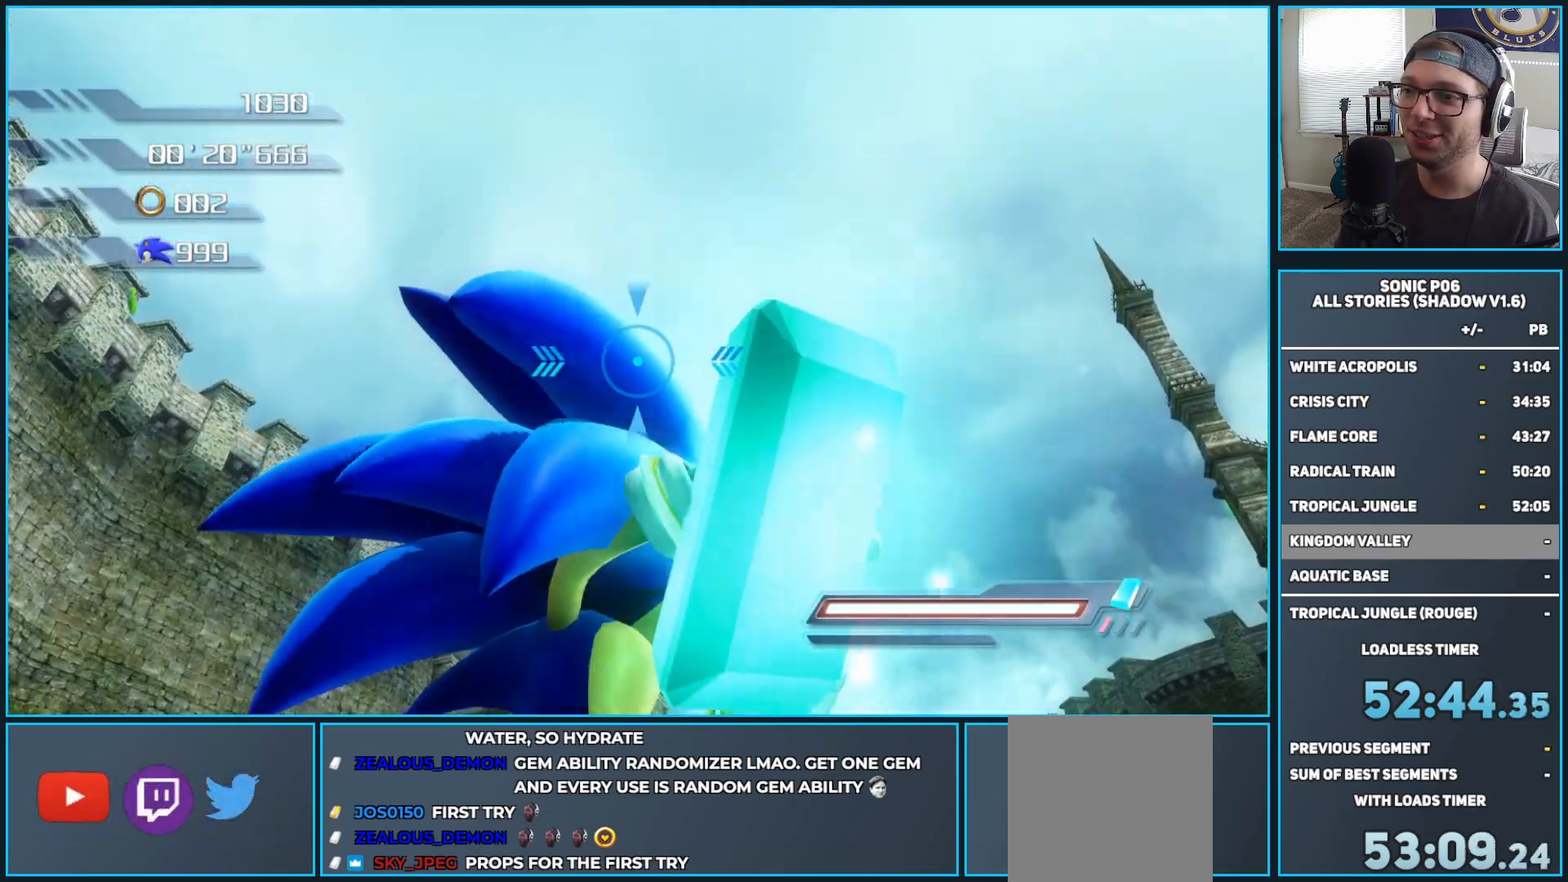
{"buttons": [], "left_stick": "center", "right_stick": "center", "events": [[333, "R2", "up"], [383, "left_stick", "center"]]}
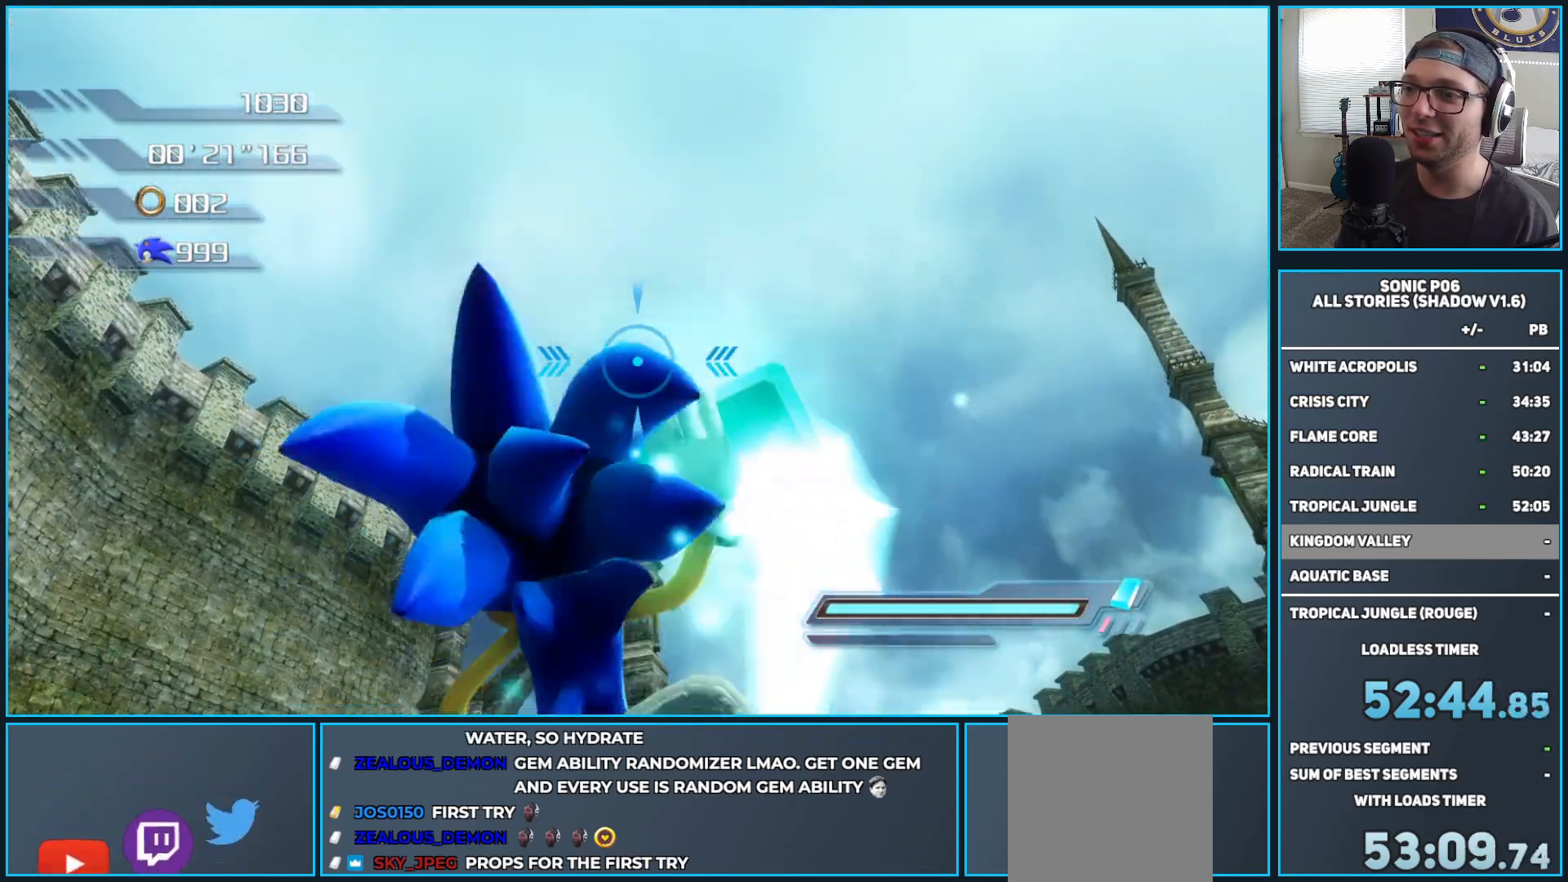
{"buttons": [], "left_stick": "center", "right_stick": "center", "events": []}
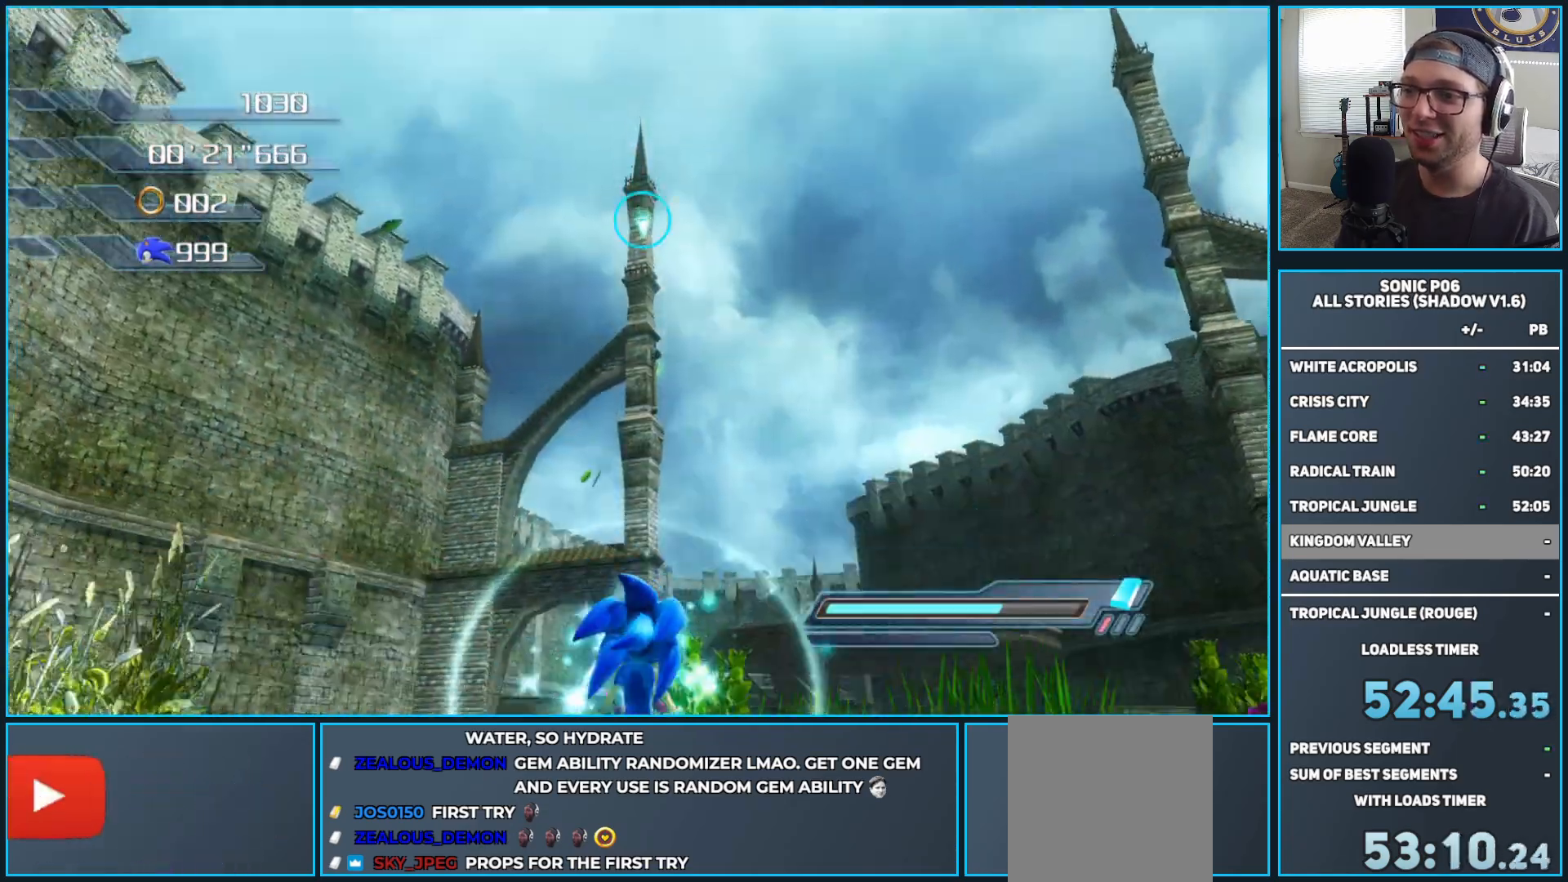
{"buttons": [], "left_stick": "center", "right_stick": "center", "events": []}
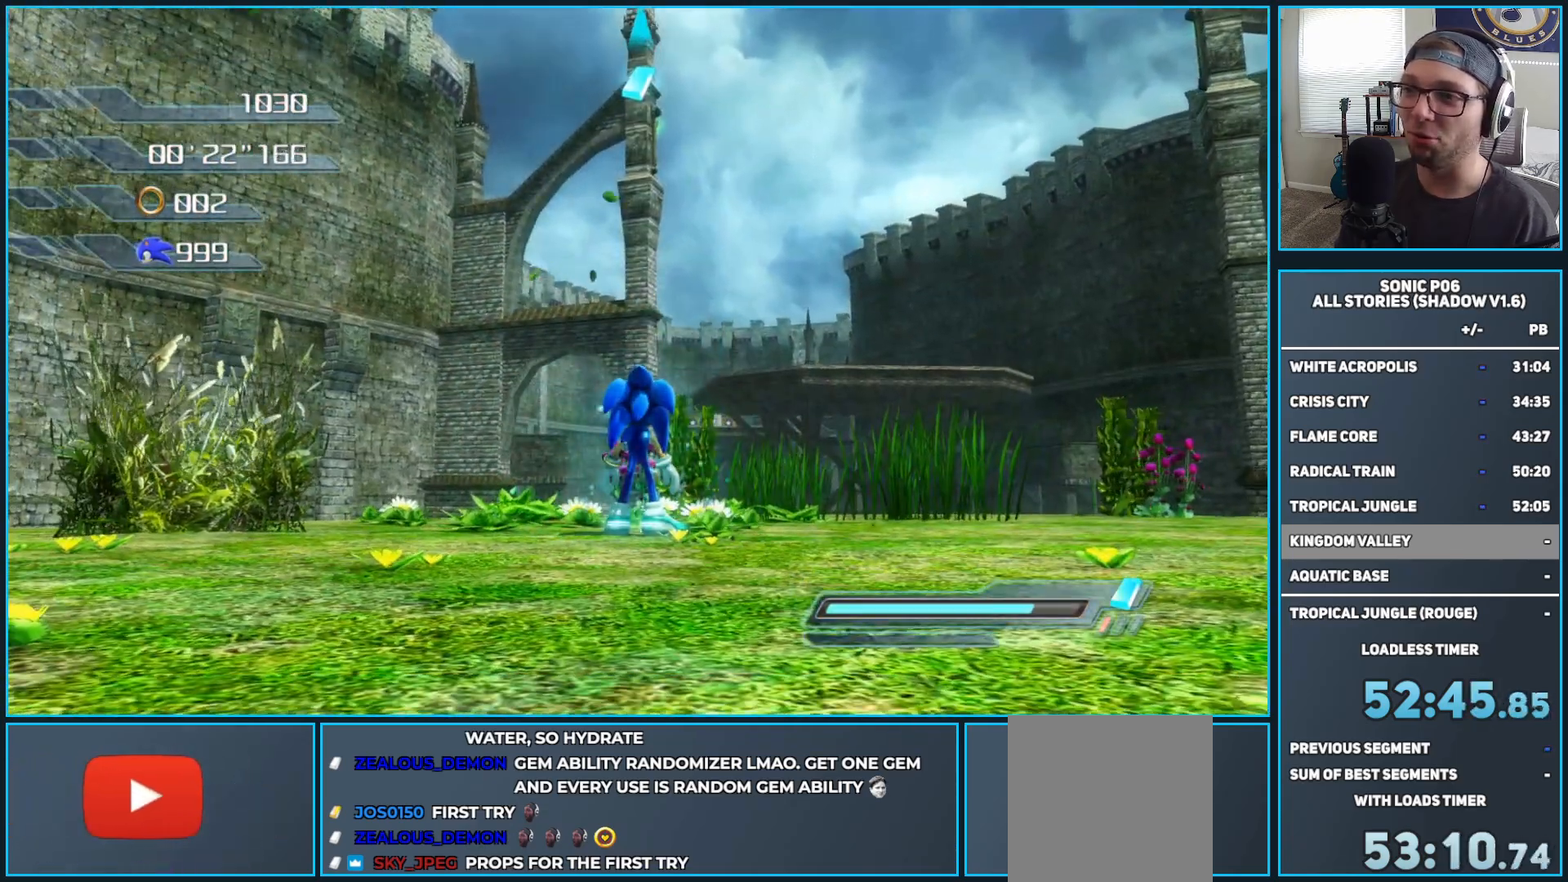
{"buttons": [], "left_stick": "center", "right_stick": "center", "events": []}
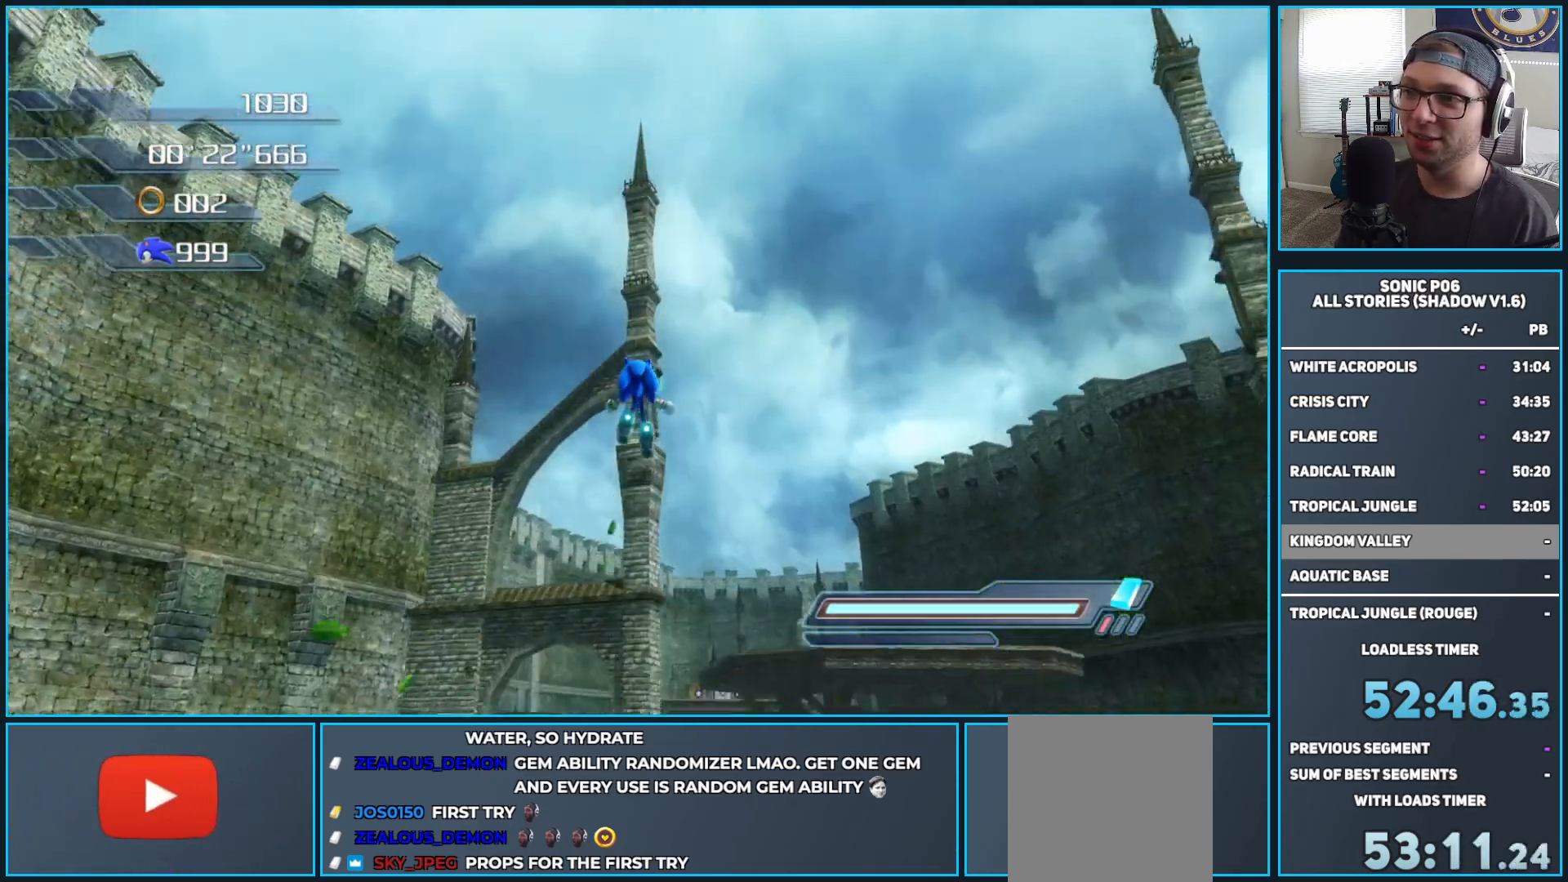
{"buttons": [], "left_stick": "up", "right_stick": "center", "events": [[267, "left_stick", "up"]]}
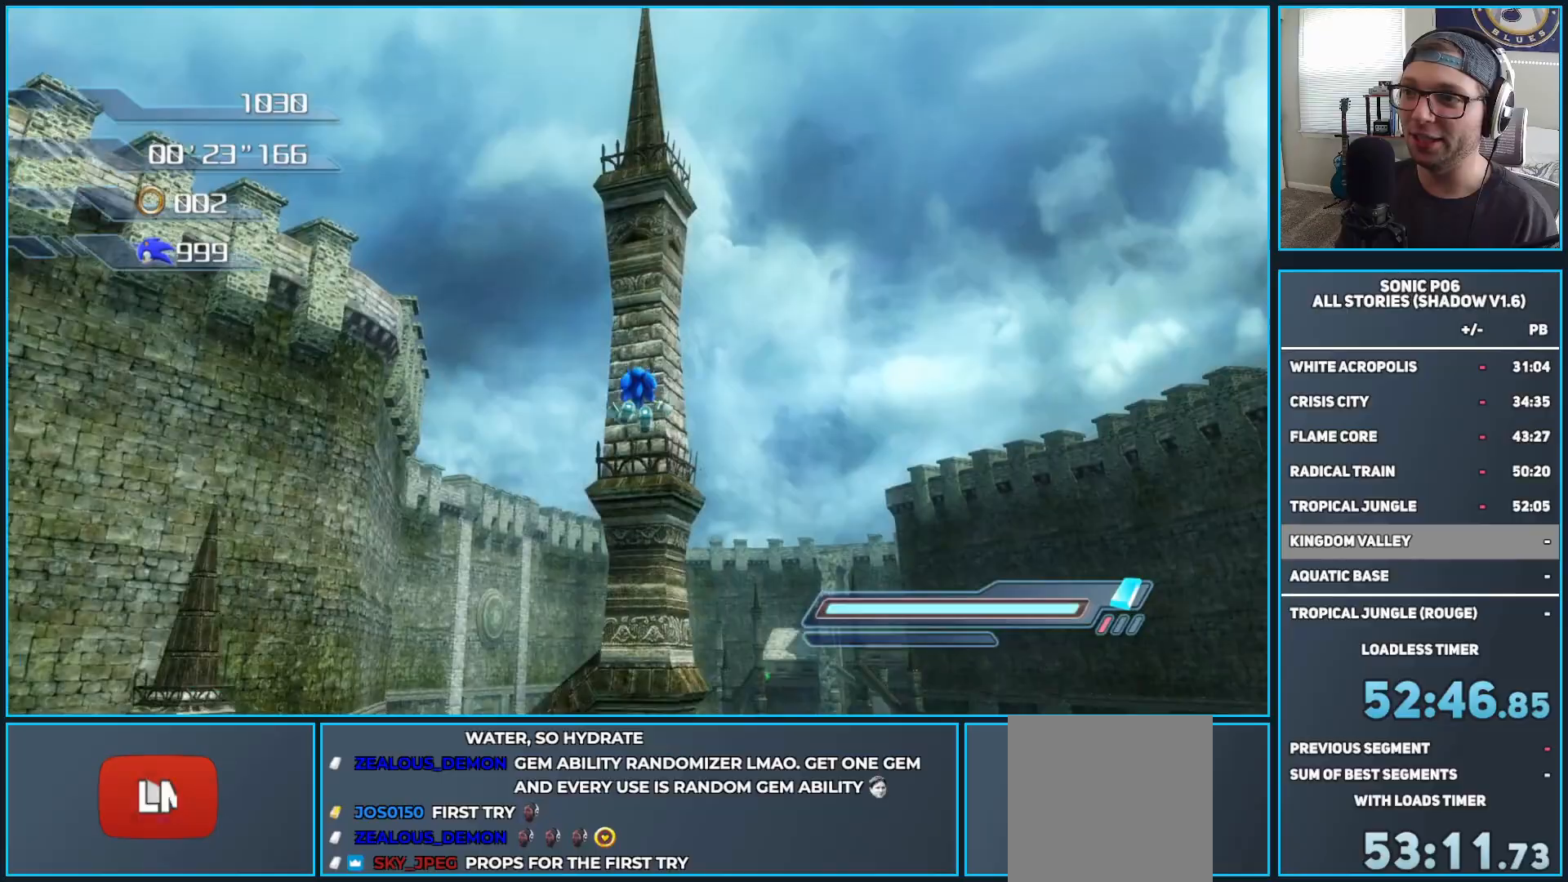
{"buttons": [], "left_stick": "up", "right_stick": "center", "events": []}
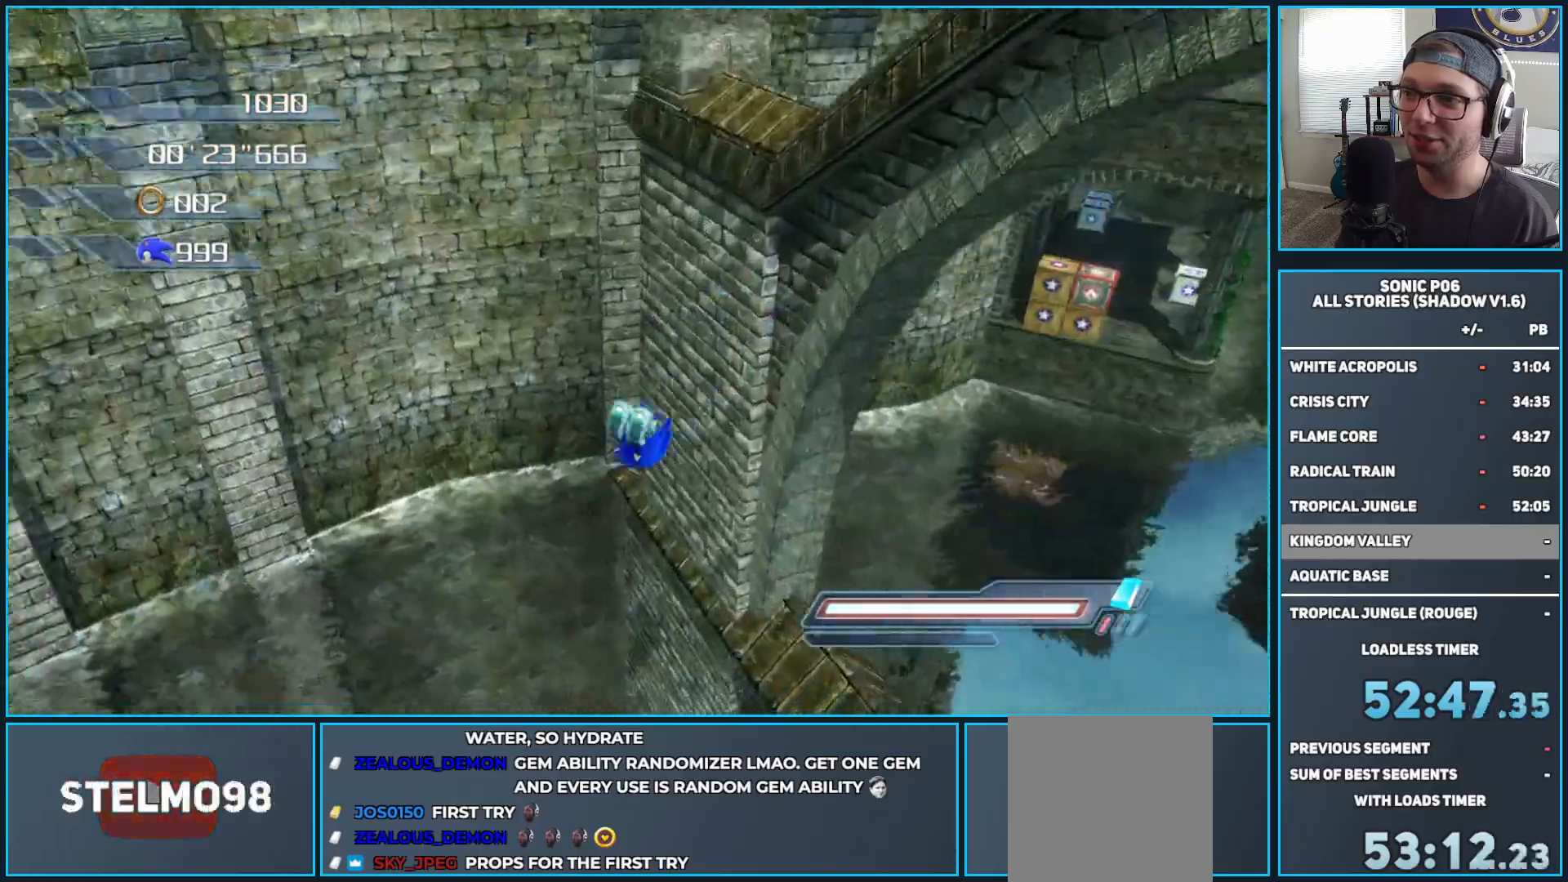
{"buttons": ["A"], "left_stick": "down", "right_stick": "center", "events": [[167, "START", "down"], [167, "left_stick", "center"], [367, "START", "up"], [433, "left_stick", "down"], [500, "A", "down"]]}
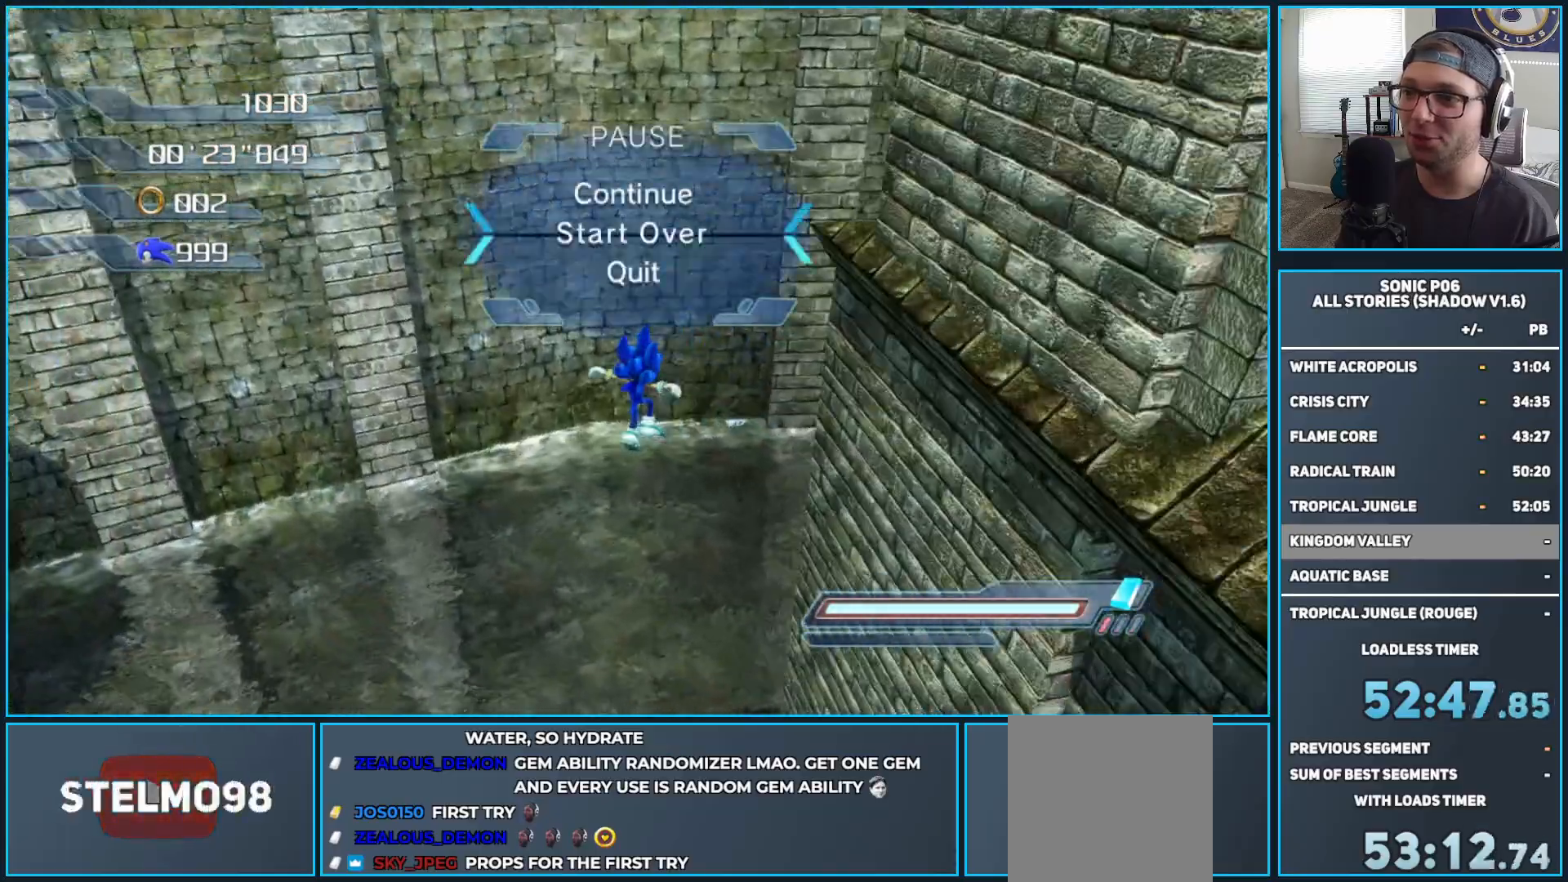
{"buttons": [], "left_stick": "center", "right_stick": "center", "events": [[50, "left_stick", "center"], [83, "A", "up"], [167, "A", "down"], [233, "A", "up"], [283, "A", "down"], [417, "A", "up"]]}
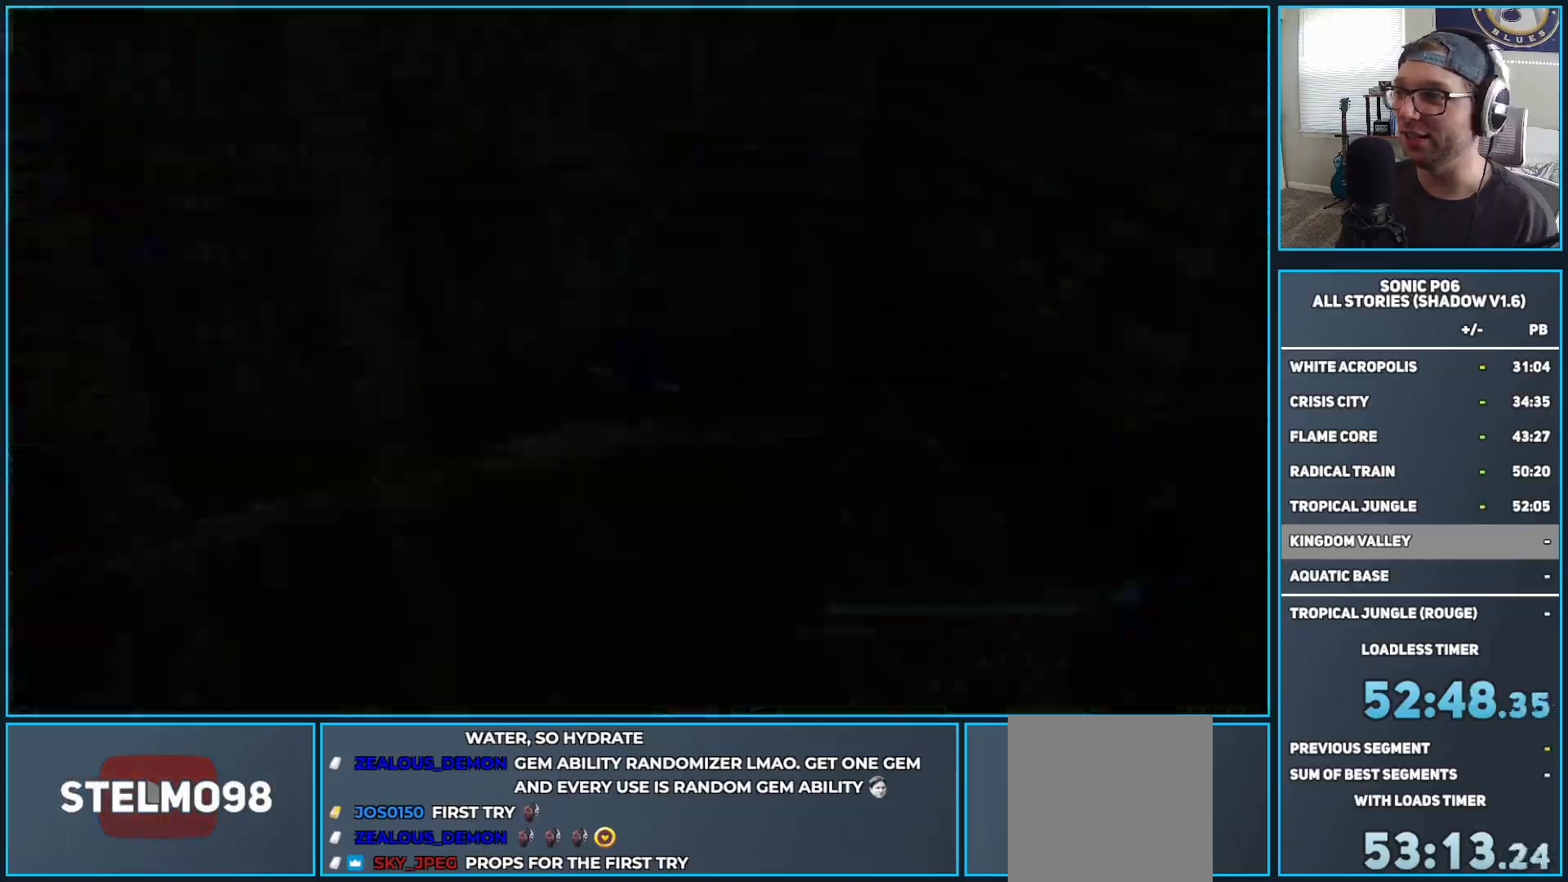
{"buttons": ["DPAD_RIGHT"], "left_stick": "center", "right_stick": "center", "events": [[500, "DPAD_RIGHT", "down"]]}
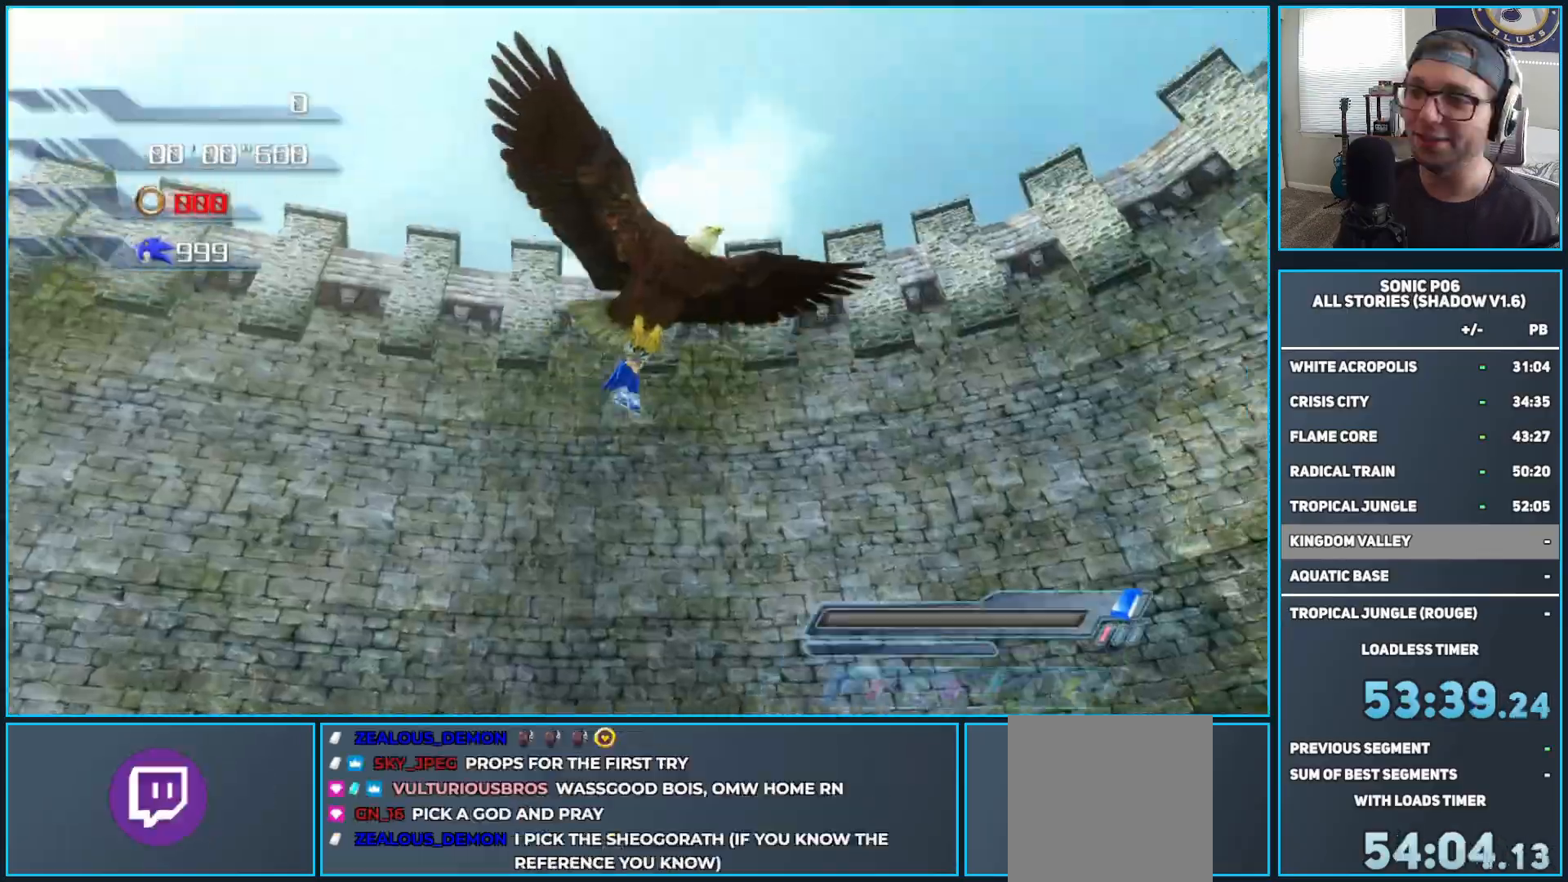
{"buttons": ["DPAD_RIGHT"], "left_stick": "center", "right_stick": "center", "events": [[117, "DPAD_RIGHT", "up"], [167, "DPAD_RIGHT", "down"], [250, "DPAD_RIGHT", "up"], [317, "DPAD_RIGHT", "down"], [417, "DPAD_RIGHT", "up"], [483, "DPAD_RIGHT", "down"]]}
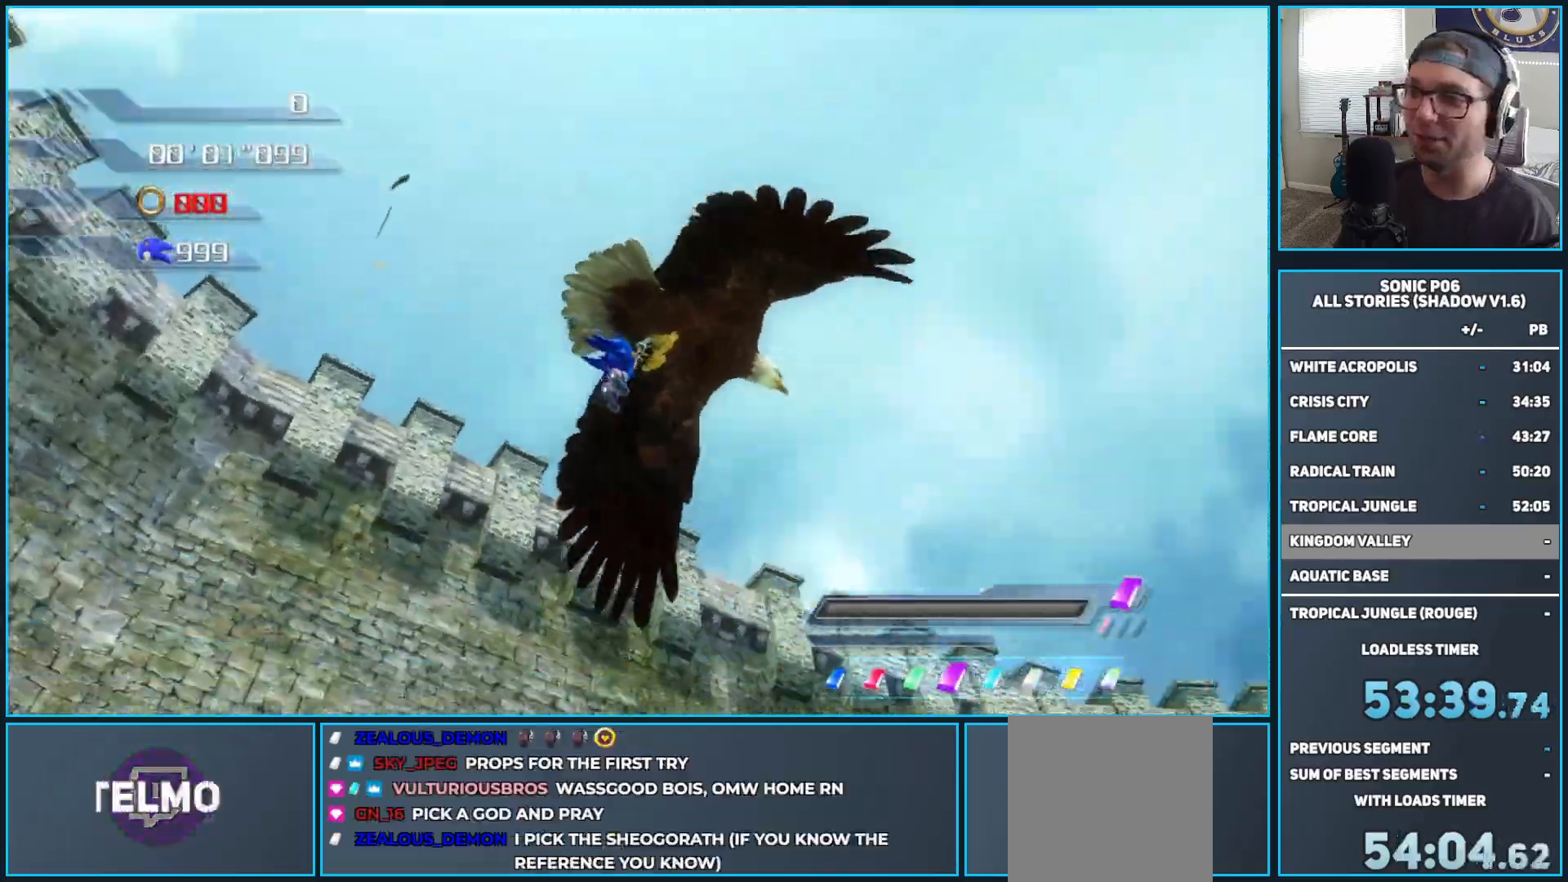
{"buttons": [], "left_stick": "center", "right_stick": "center", "events": [[67, "DPAD_RIGHT", "up"]]}
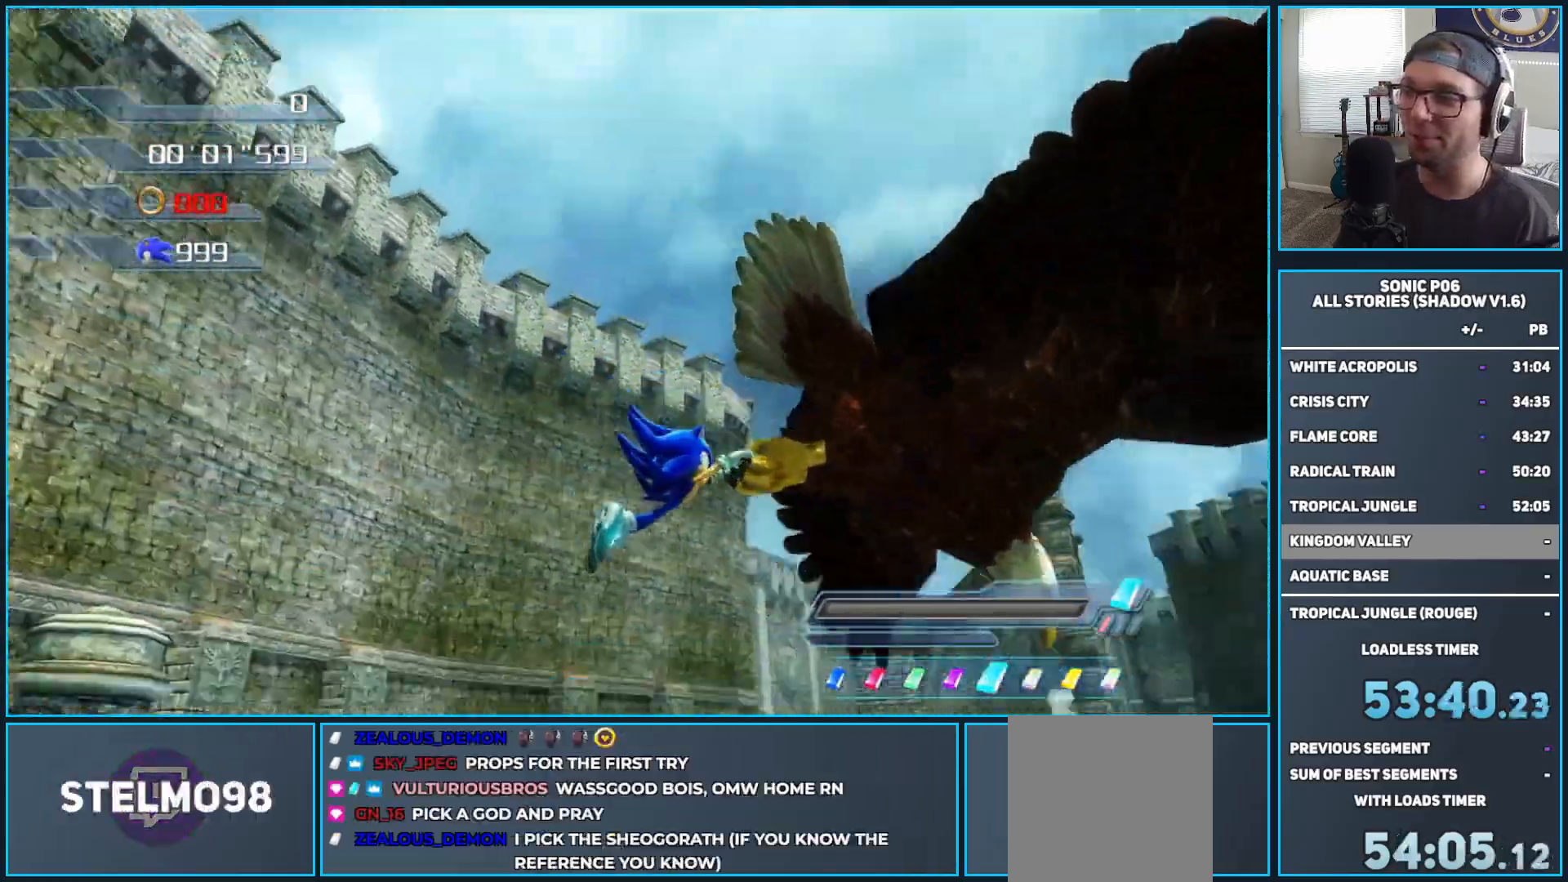
{"buttons": [], "left_stick": "up", "right_stick": "right", "events": [[133, "left_stick", "up"], [283, "right_stick", "right"]]}
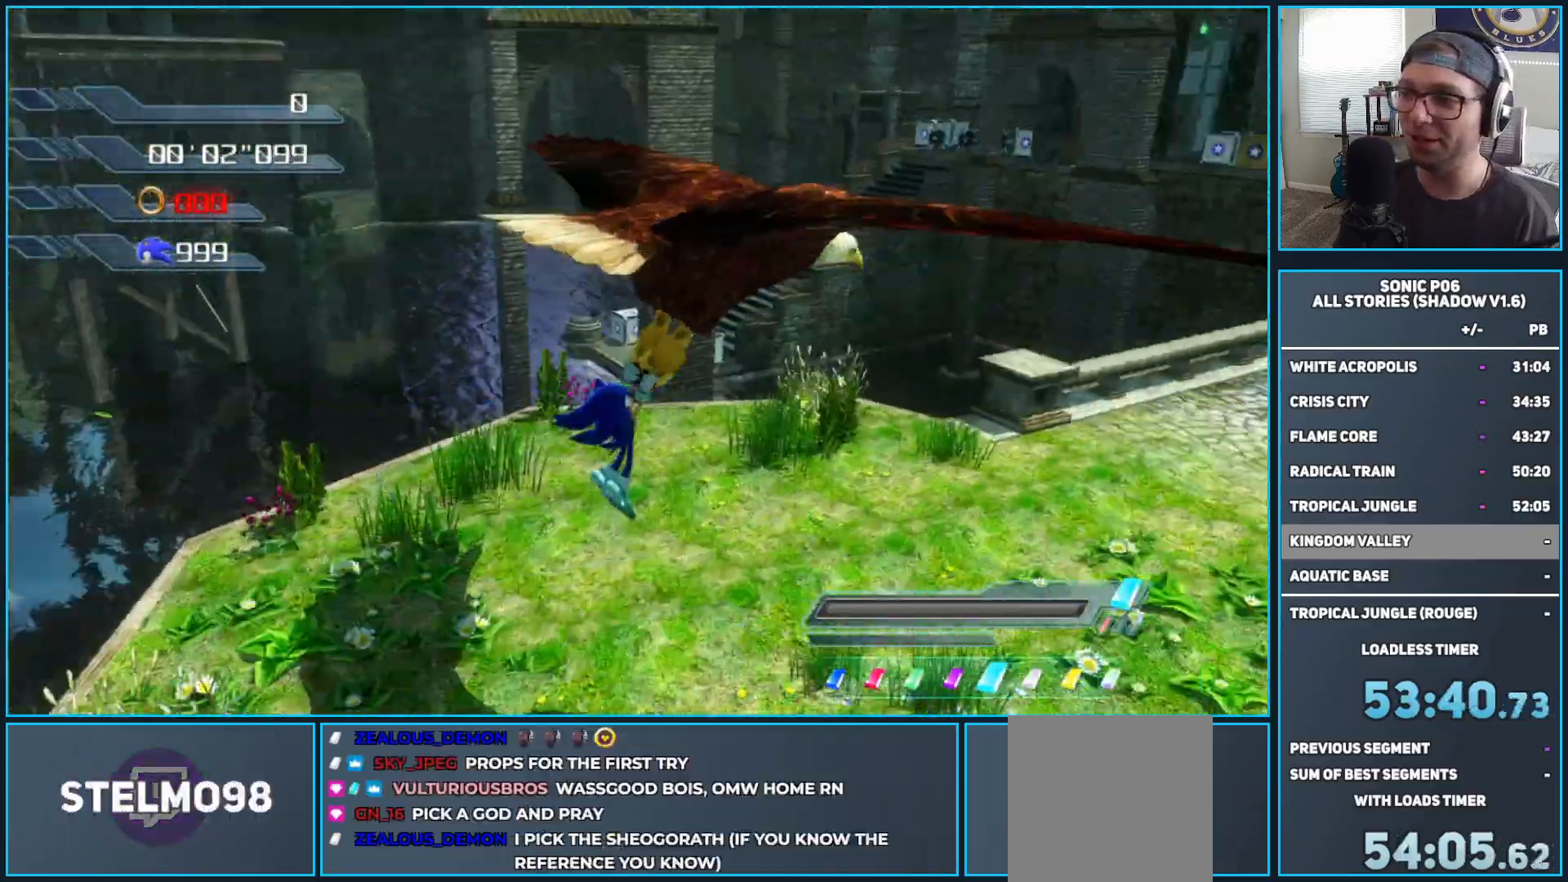
{"buttons": [], "left_stick": "up-left", "right_stick": "right", "events": [[200, "left_stick", "up-right"], [467, "left_stick", "up-left"]]}
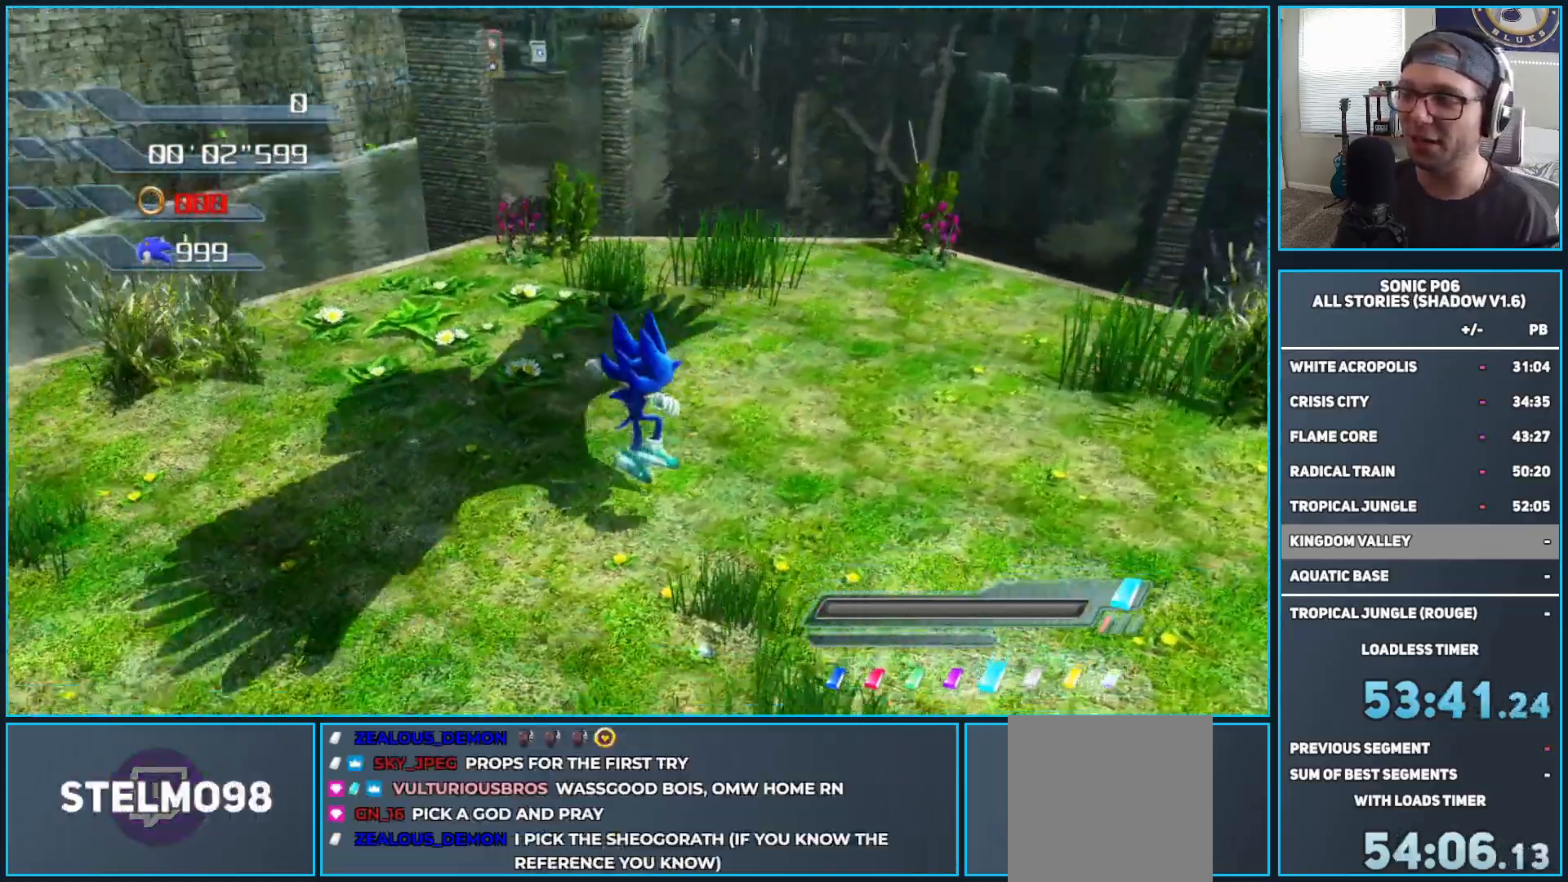
{"buttons": [], "left_stick": "down-right", "right_stick": "center", "events": [[83, "left_stick", "down-left"], [267, "right_stick", "center"], [450, "left_stick", "down-right"]]}
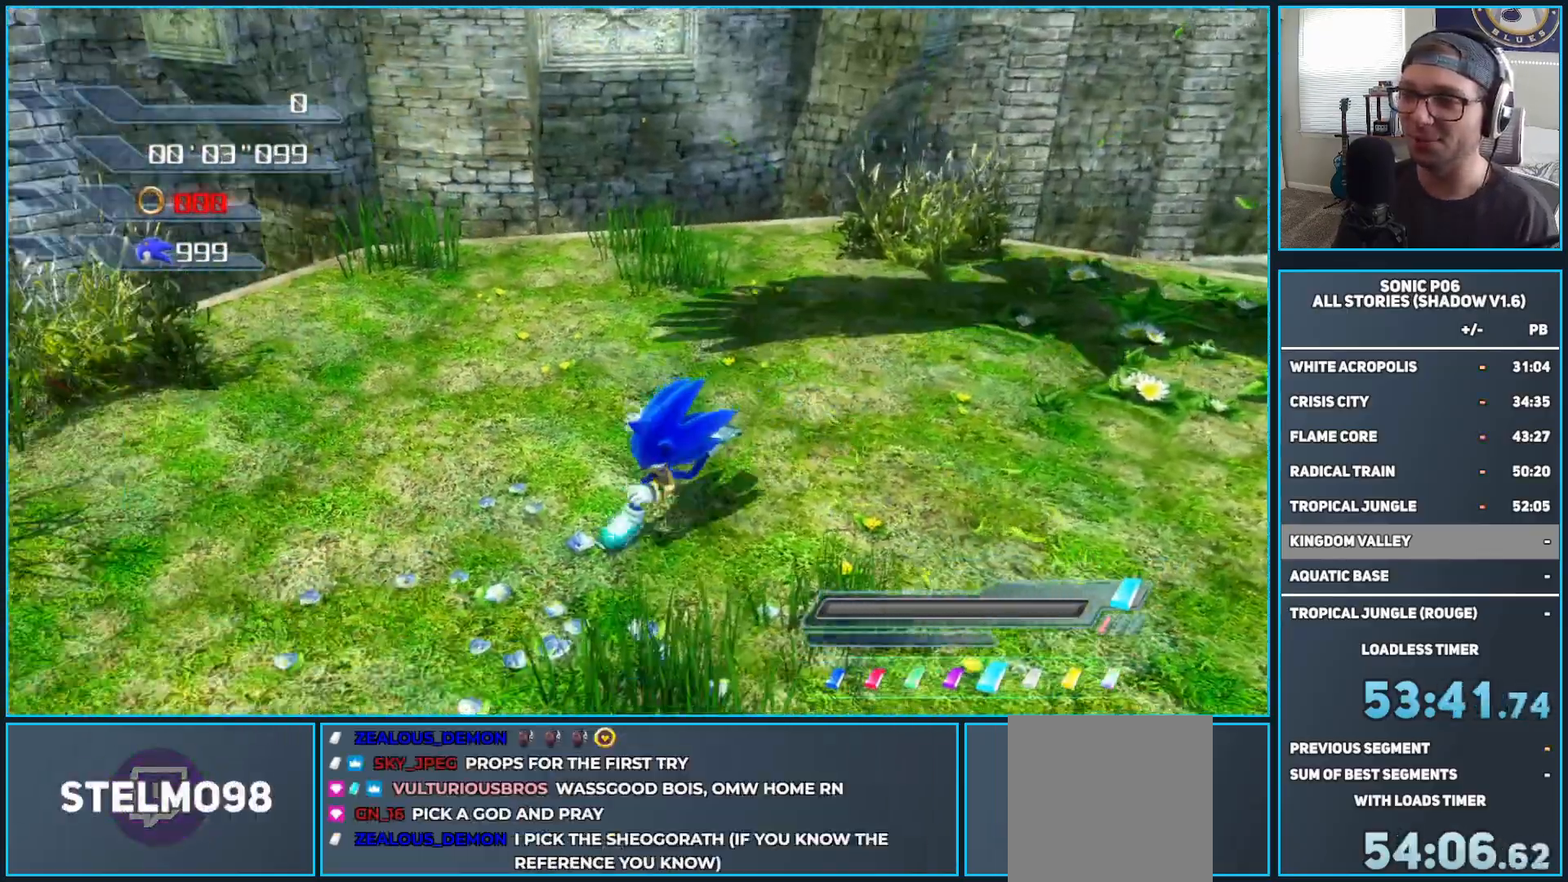
{"buttons": [], "left_stick": "up", "right_stick": "center", "events": [[17, "left_stick", "right"], [117, "left_stick", "up"], [167, "left_stick", "up-left"], [450, "left_stick", "up"]]}
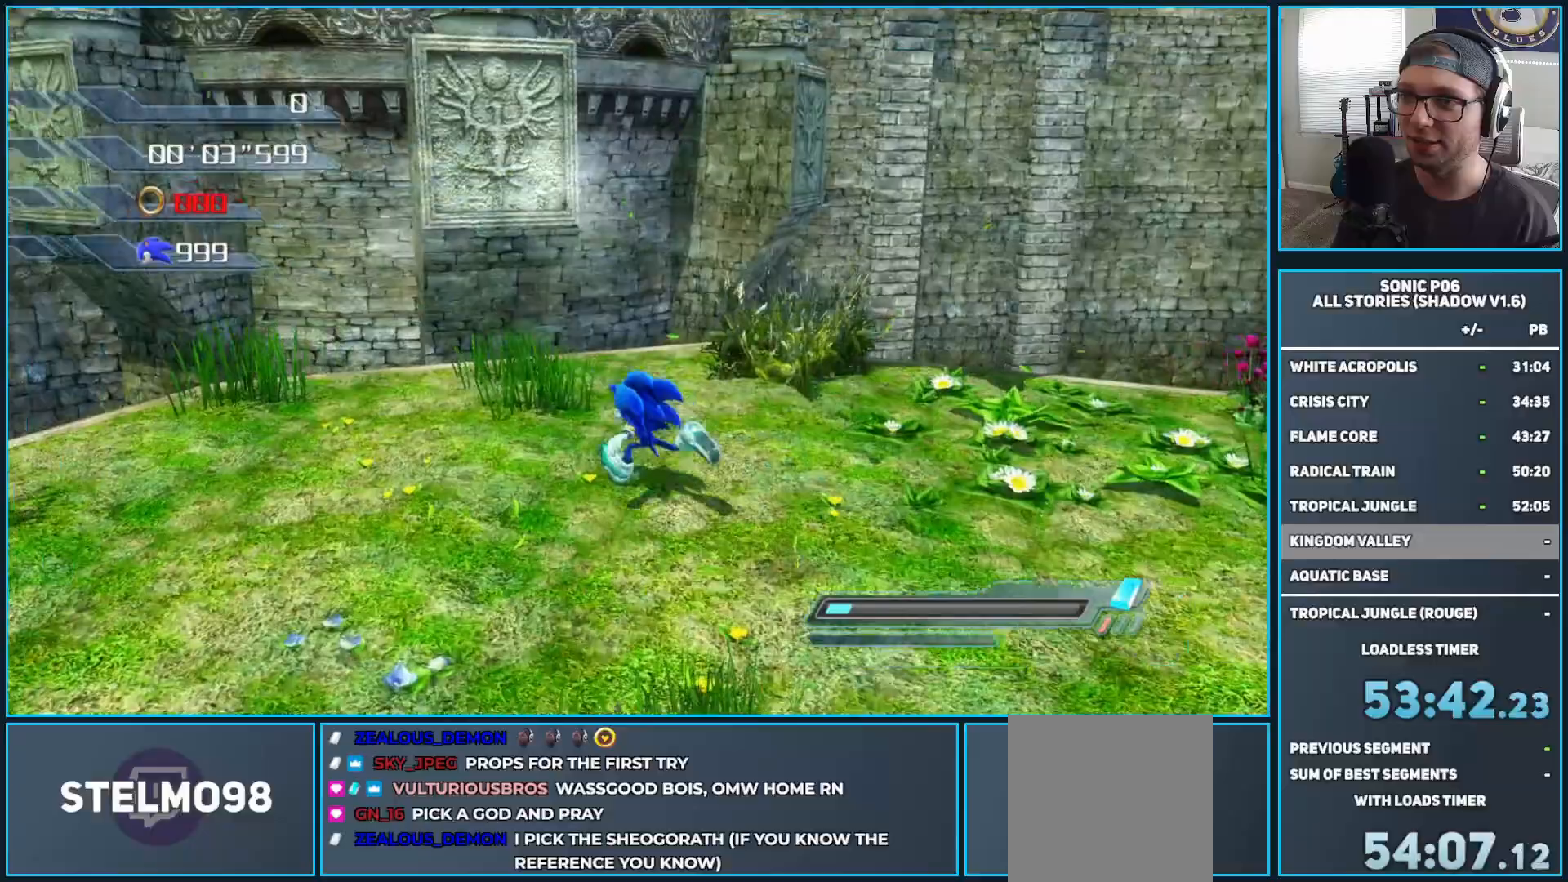
{"buttons": ["A"], "left_stick": "up", "right_stick": "center", "events": [[83, "X", "down"], [133, "X", "up"], [217, "A", "down"]]}
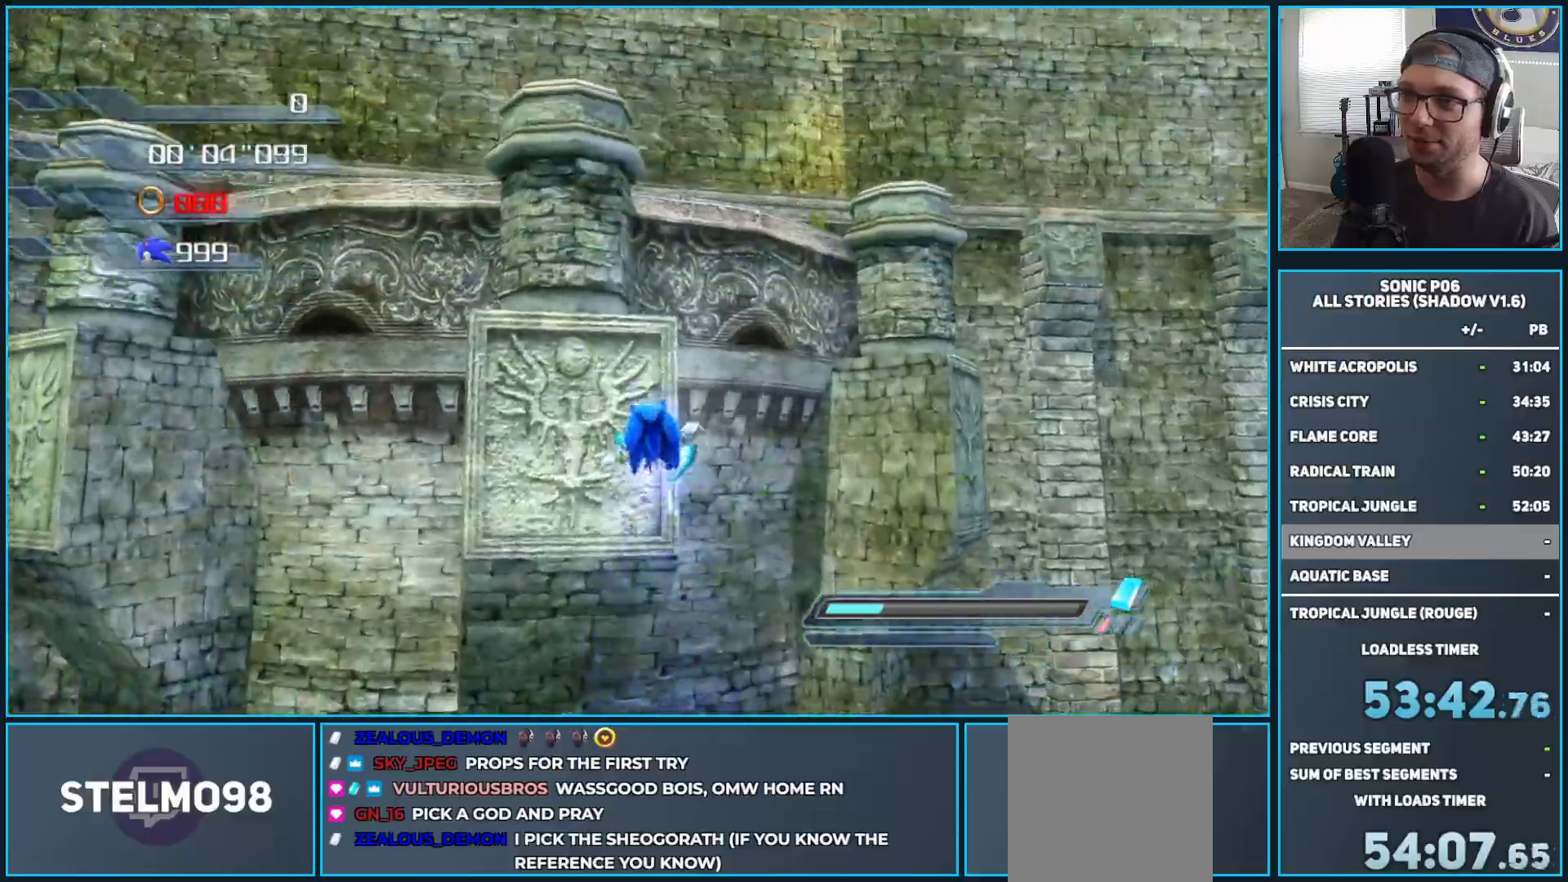
{"buttons": ["A"], "left_stick": "up", "right_stick": "center", "events": []}